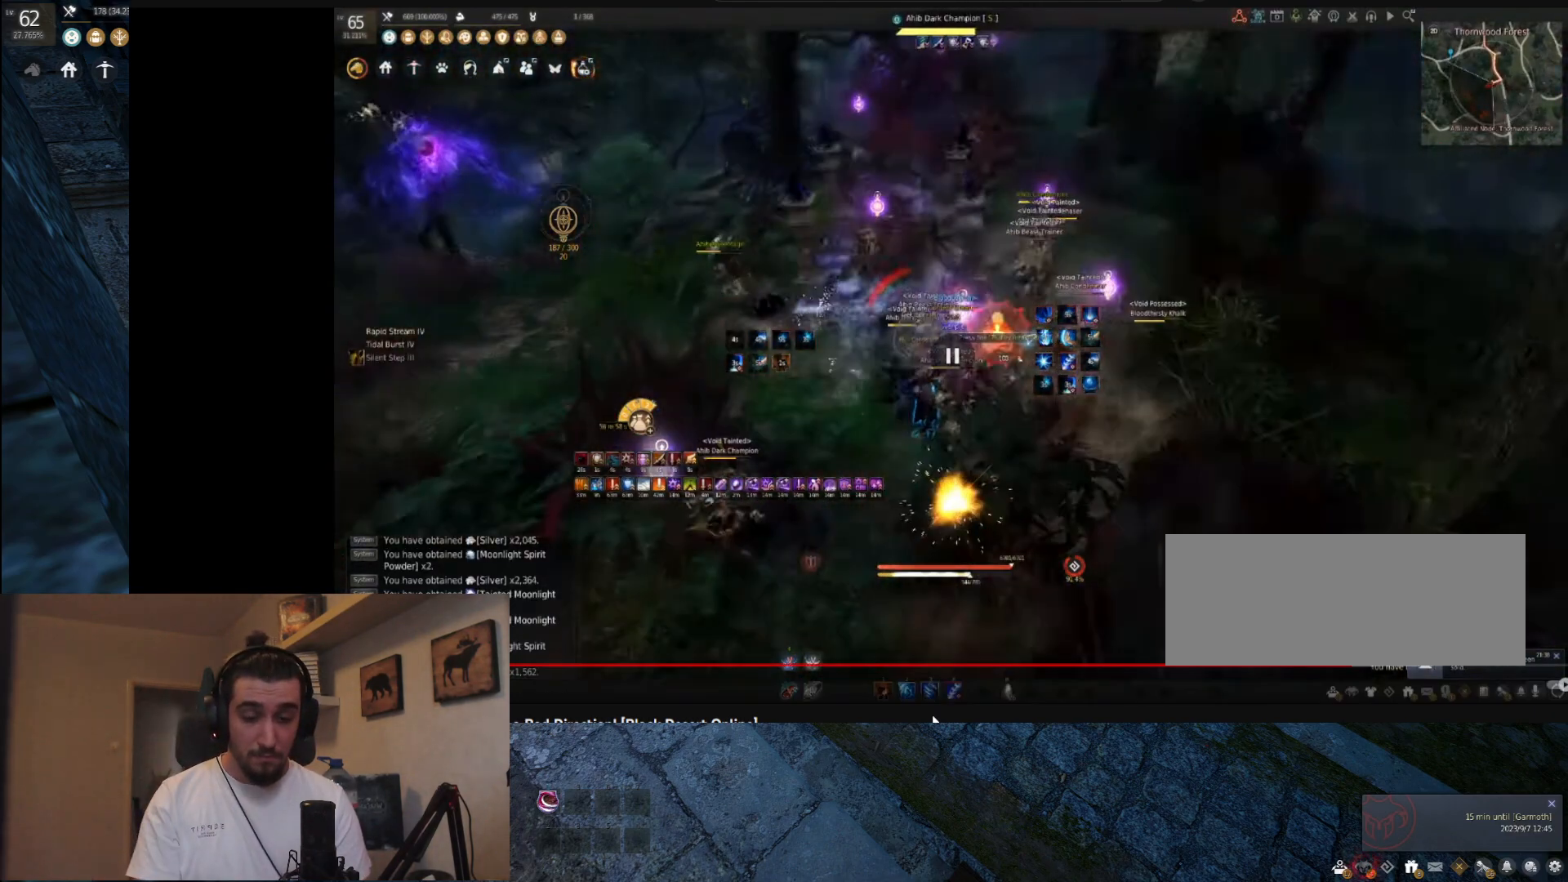
Gameplay with keyboard and mouse; each line is a JSON object with the keys and mouse buttons held at the frame after it. "events" lists presses ("down") and releases ("up") of "a", "c", "d", "e", "f", "q", "s", "shift", "space", "tab", "w", "x", "z", "mouse_left" and "mouse_right" between this image and that frame as [ms after this image, input, new state], when the widget could be followed in between. "mouse_left", "mouse_right" = the "left", "right" buttons of the "mouse" list. No other keys are recorded. Mouse movement is not recorded.
{"keys": ["a", "shift"], "mouse": [], "events": []}
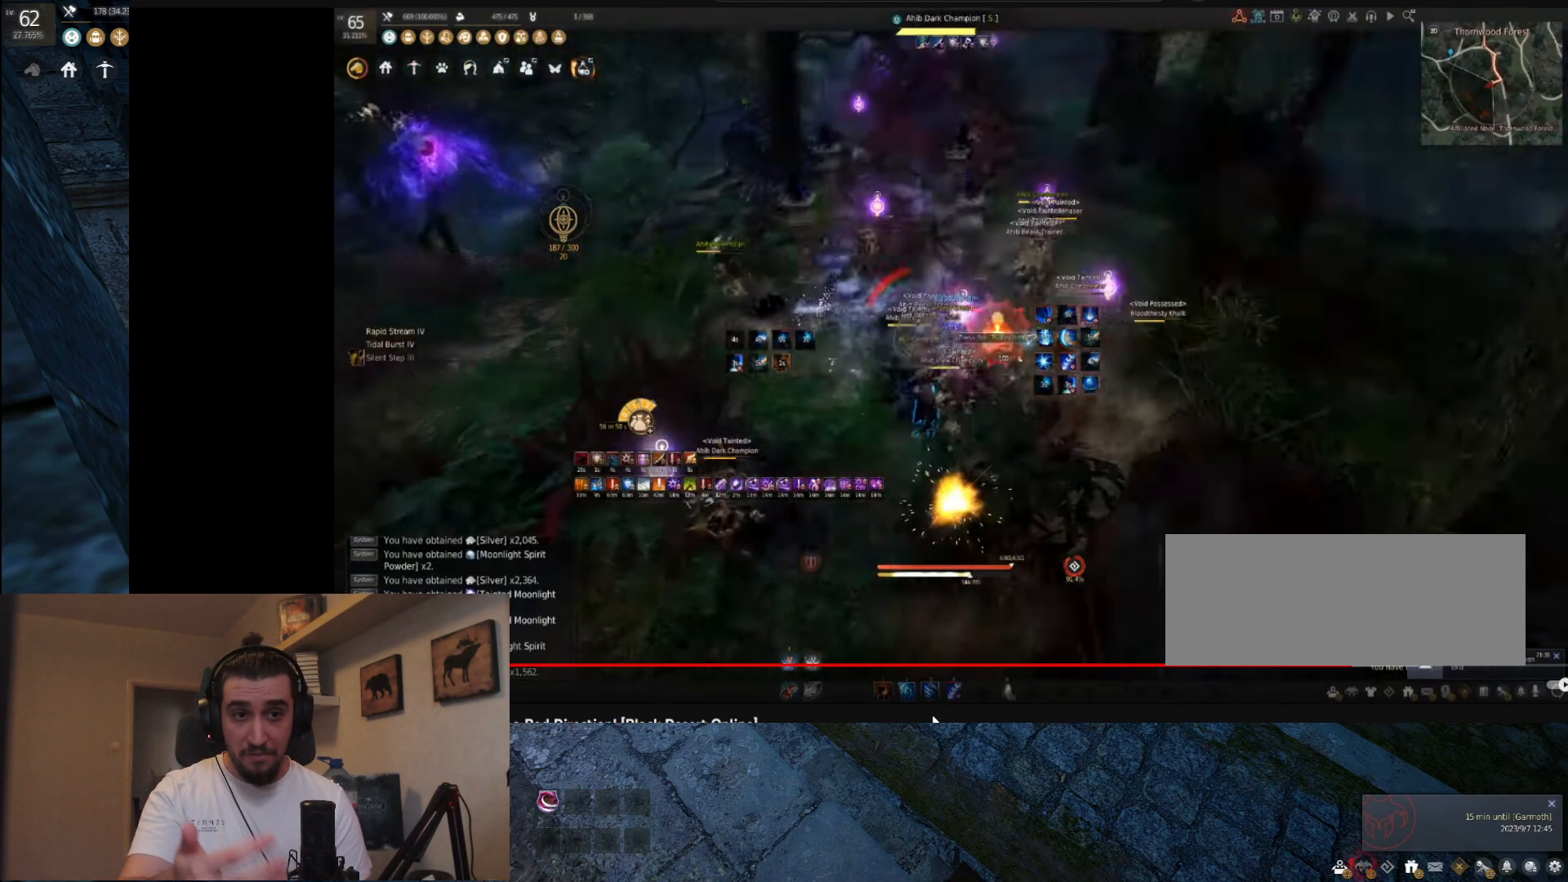
{"keys": ["a", "shift"], "mouse": [], "events": []}
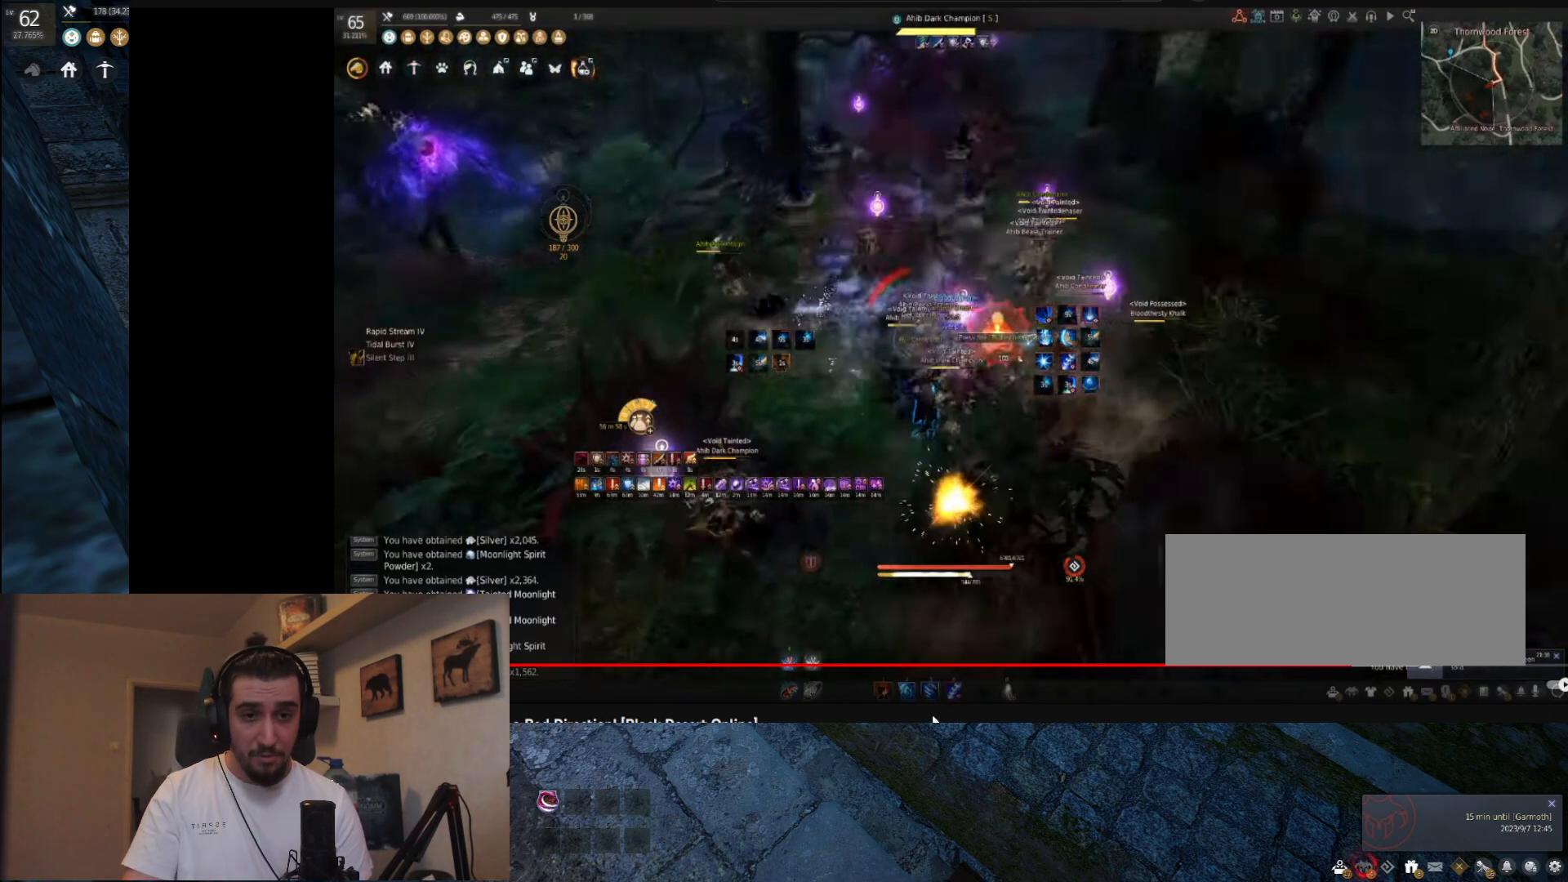
{"keys": ["a", "shift"], "mouse": [], "events": []}
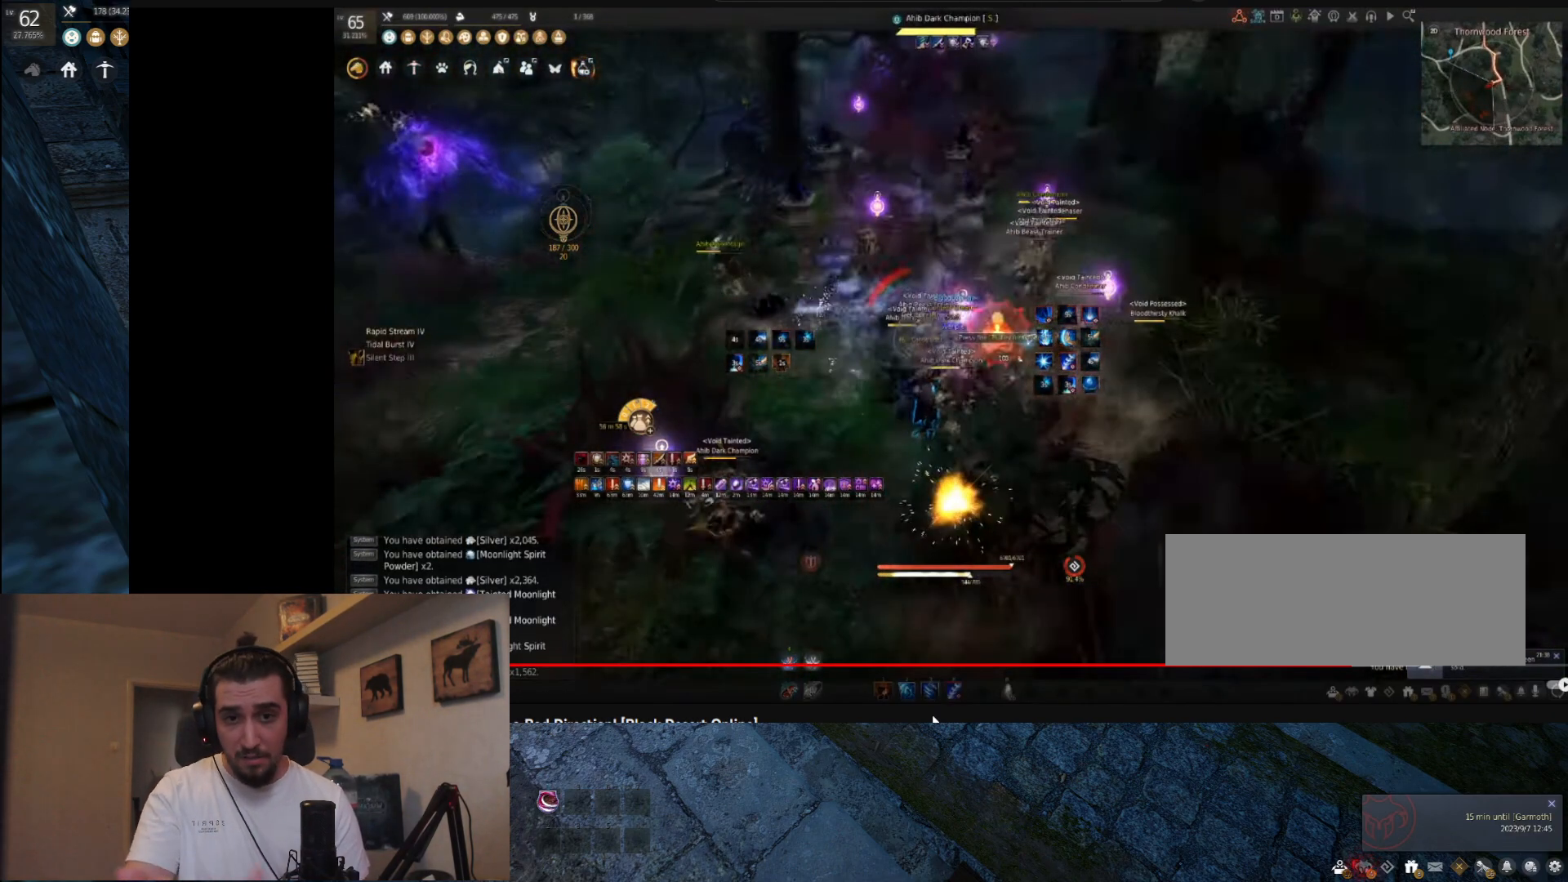
{"keys": ["a", "shift"], "mouse": [], "events": []}
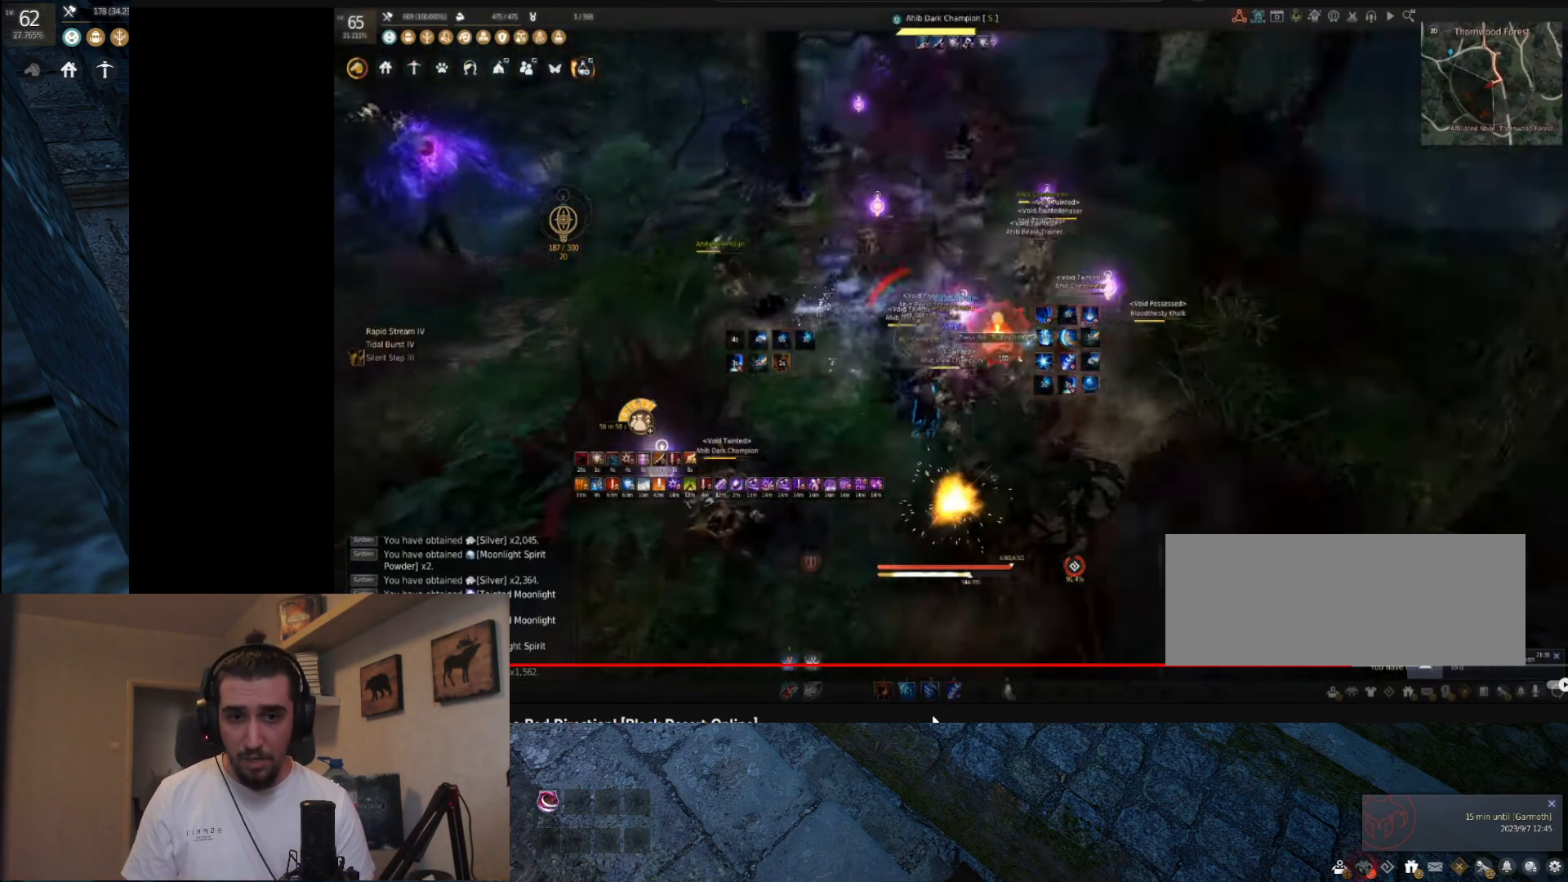
{"keys": ["a", "shift"], "mouse": [], "events": []}
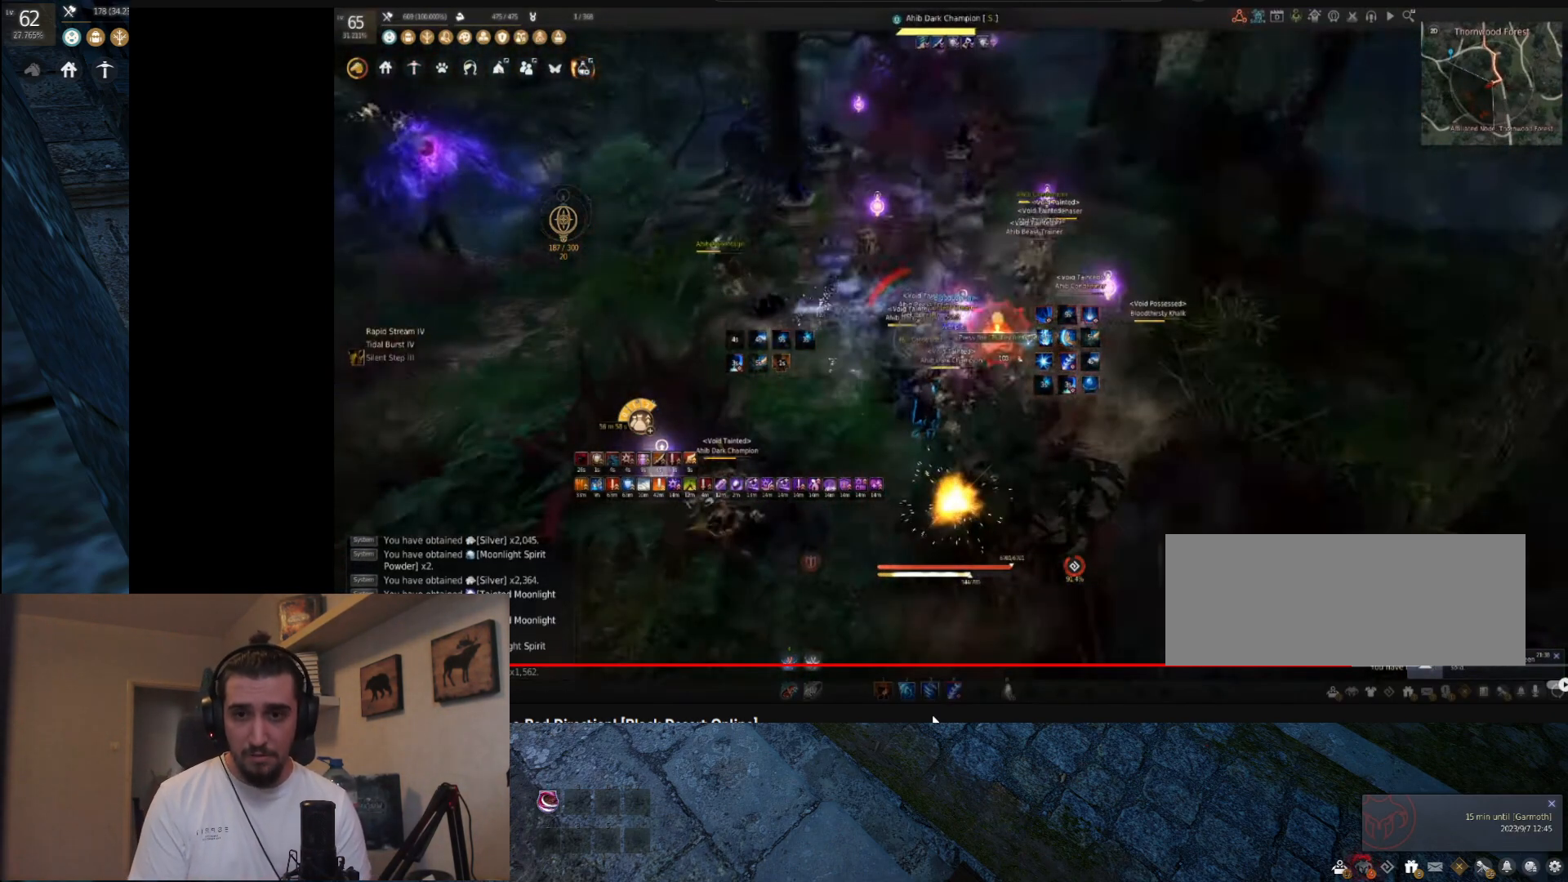
{"keys": ["a", "shift"], "mouse": [], "events": []}
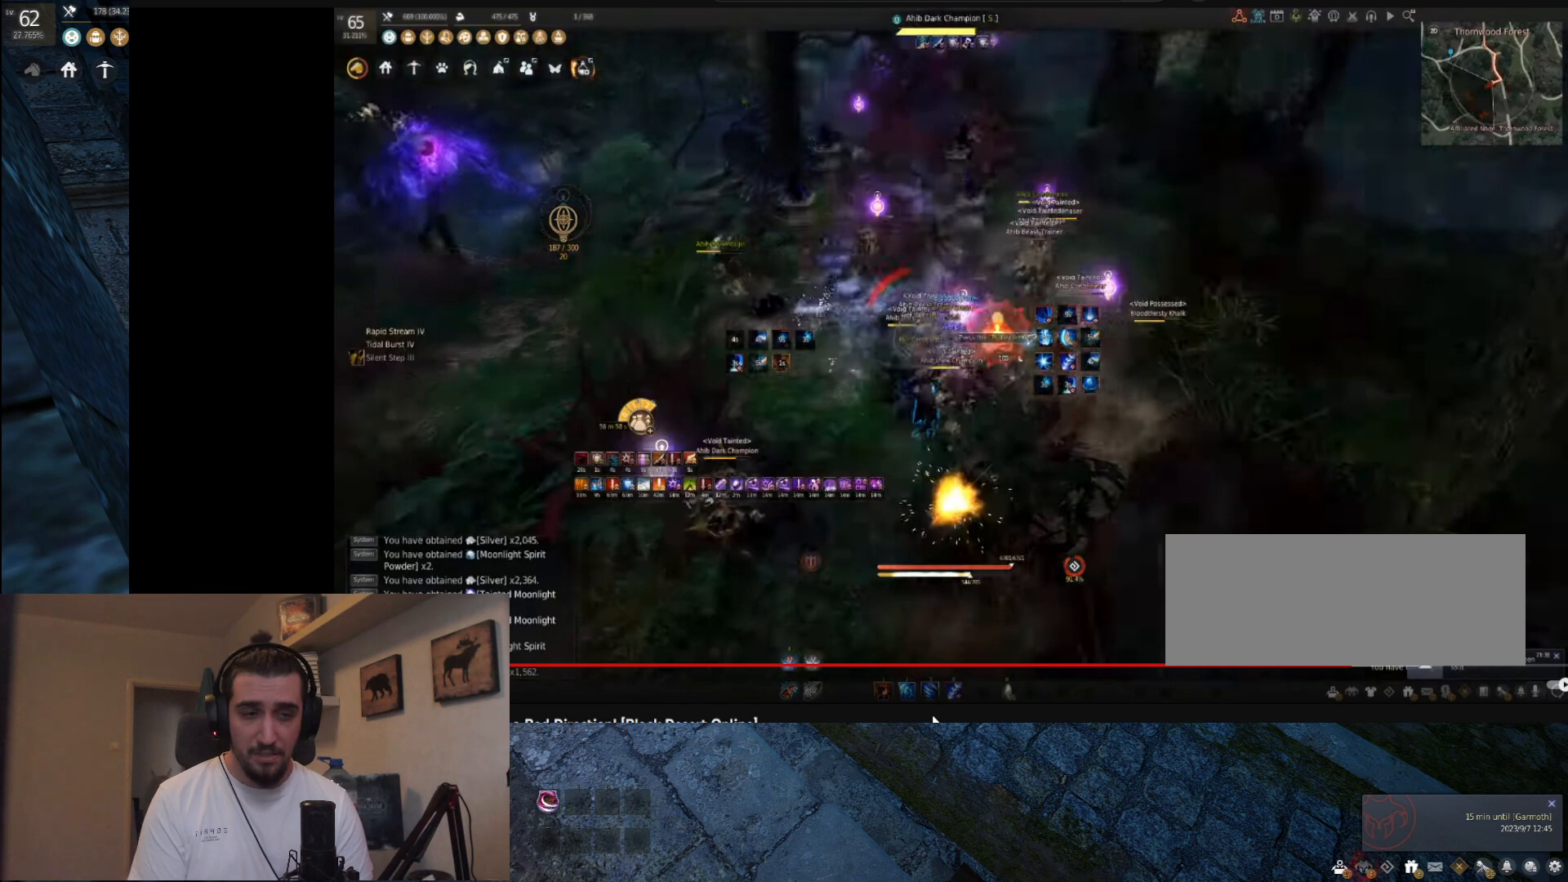
{"keys": ["a", "shift"], "mouse": [], "events": []}
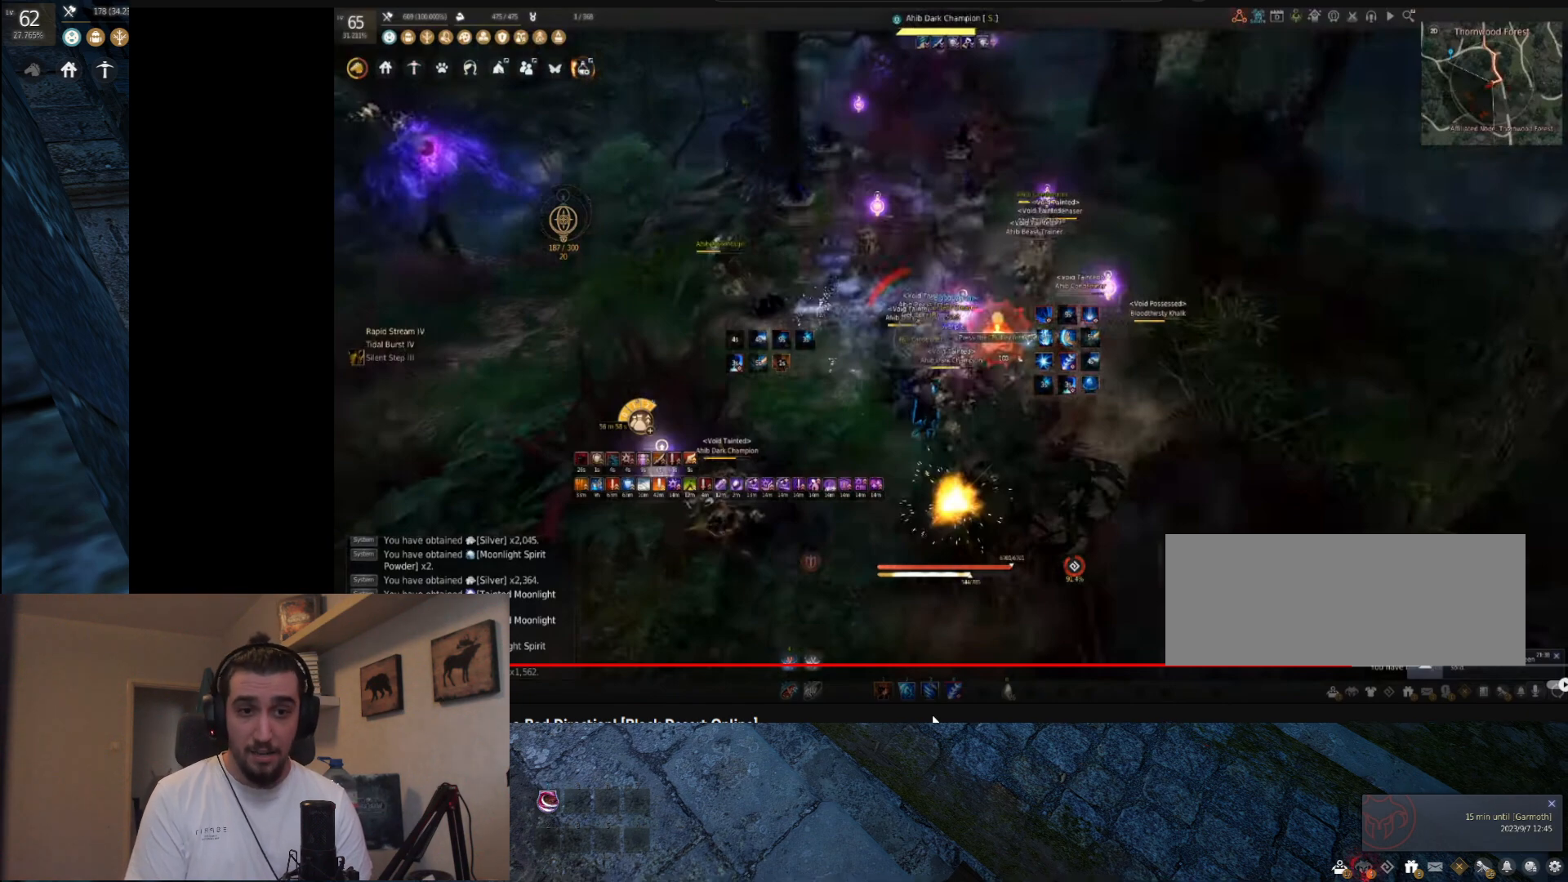
{"keys": ["a", "shift"], "mouse": [], "events": []}
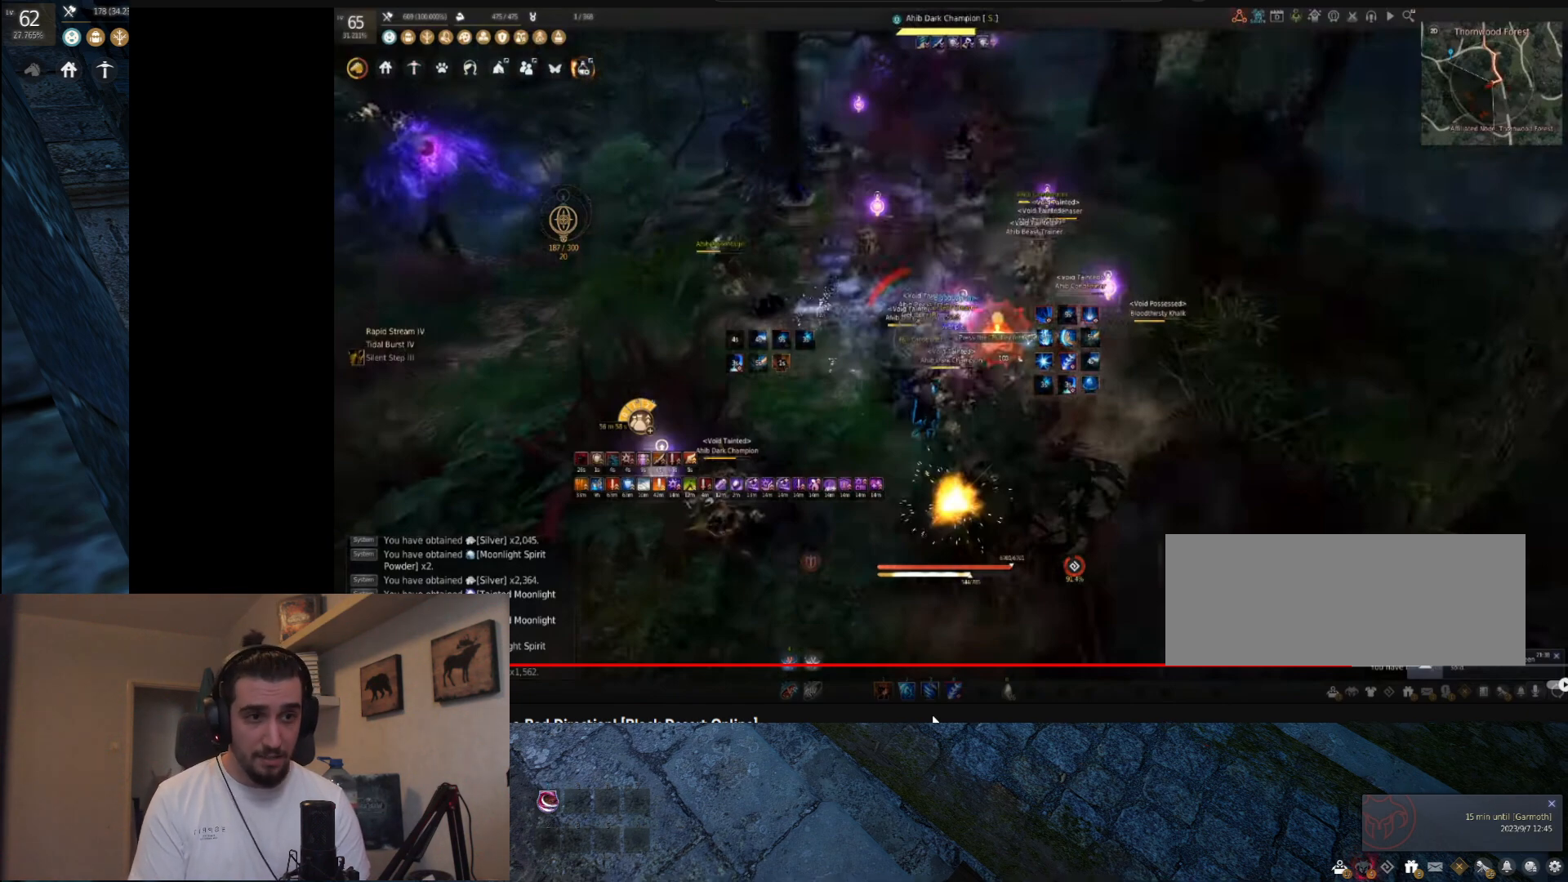
{"keys": ["a", "shift"], "mouse": [], "events": []}
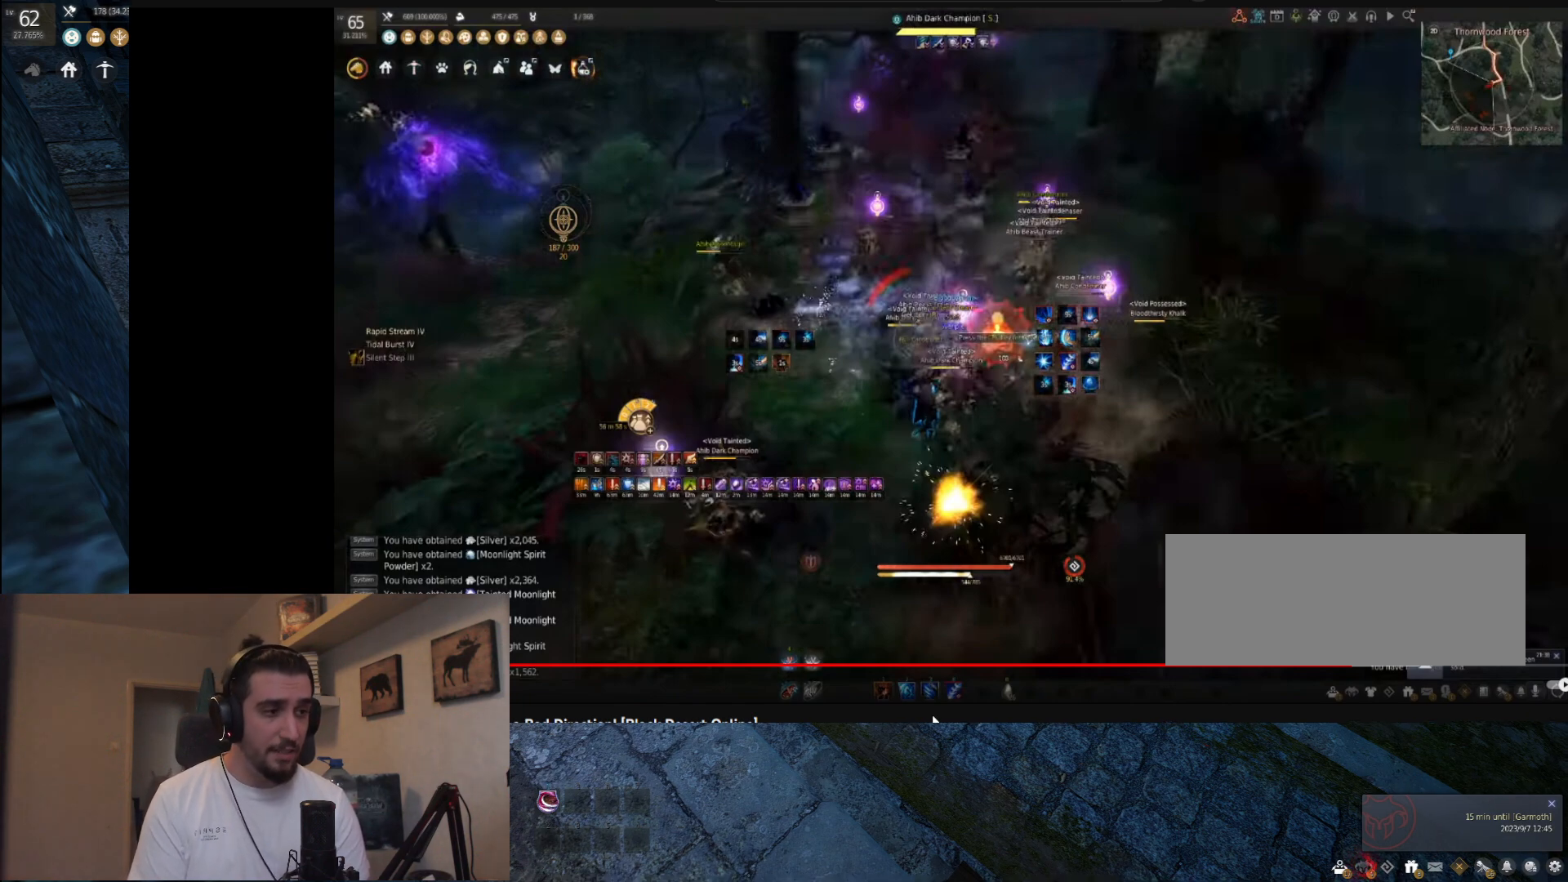
{"keys": ["a", "shift"], "mouse": [], "events": []}
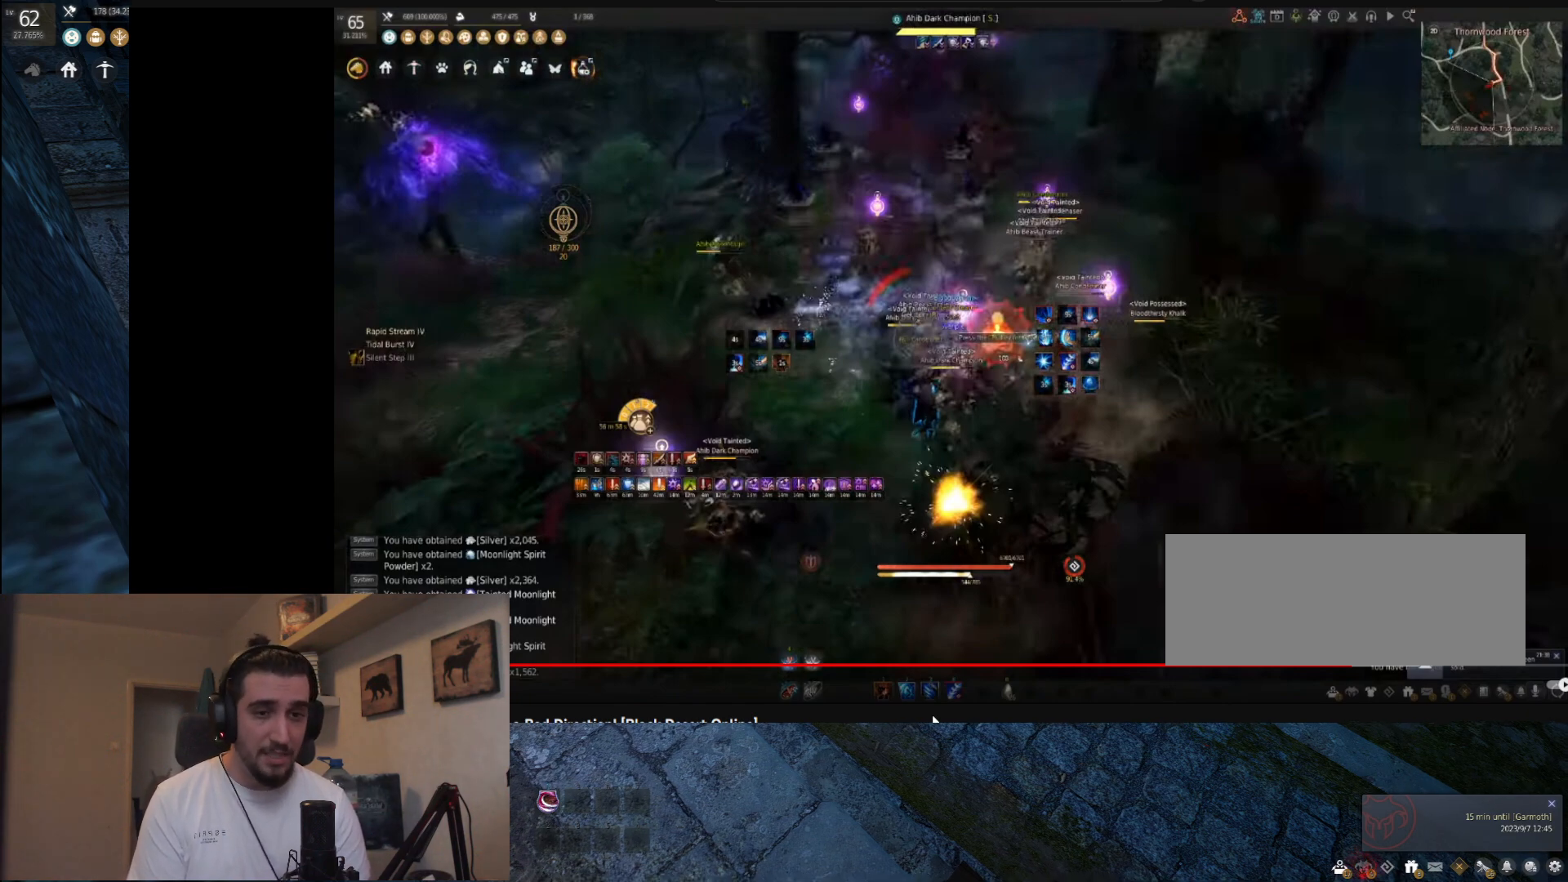
{"keys": ["a", "shift"], "mouse": [], "events": []}
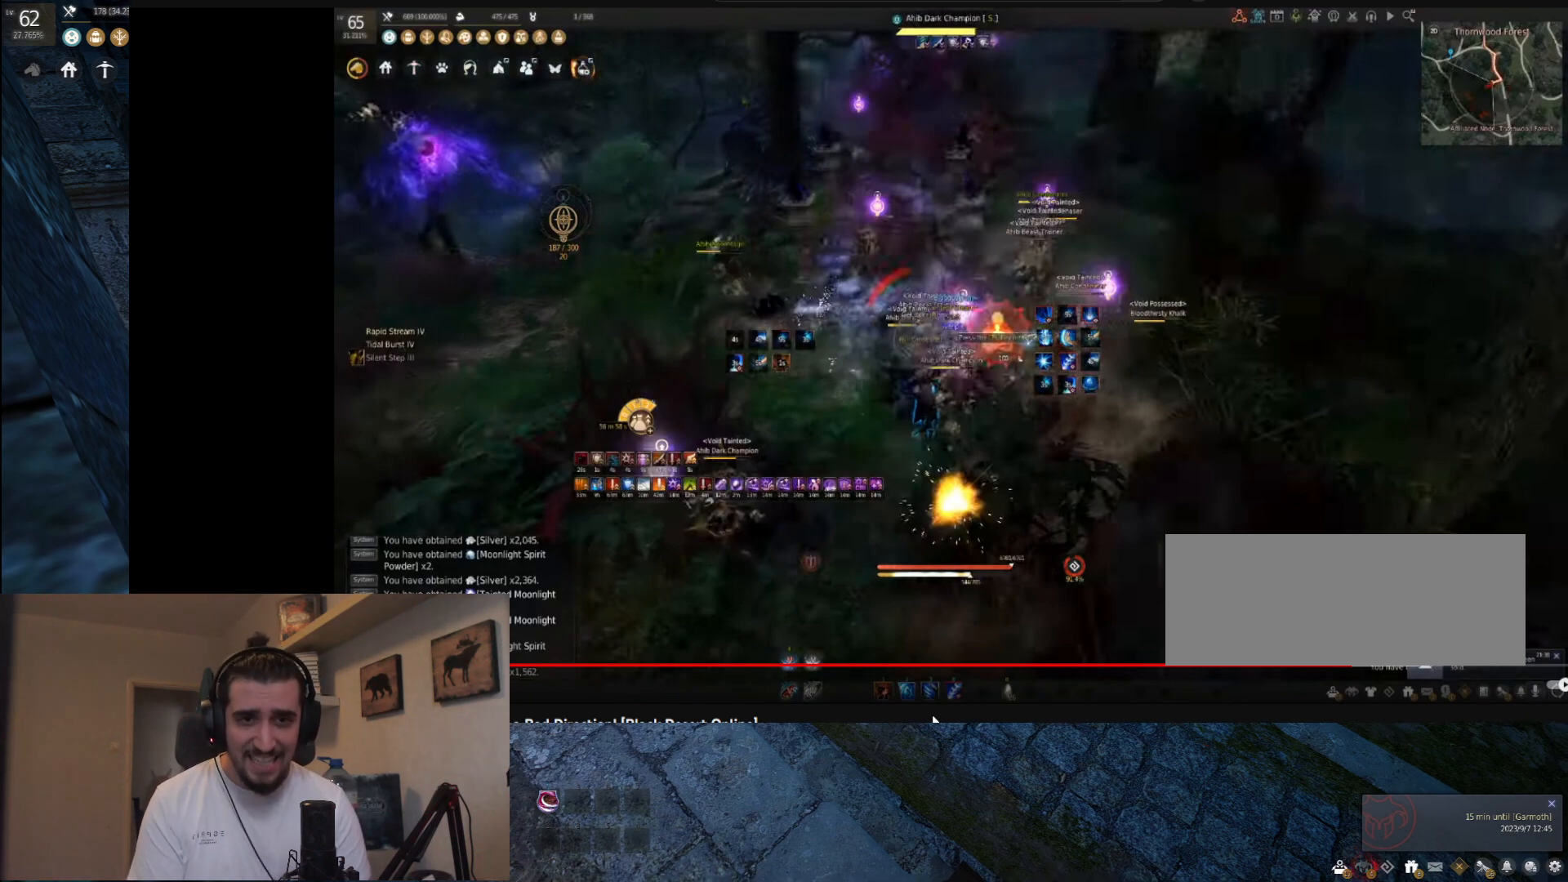
{"keys": ["a", "shift"], "mouse": [], "events": []}
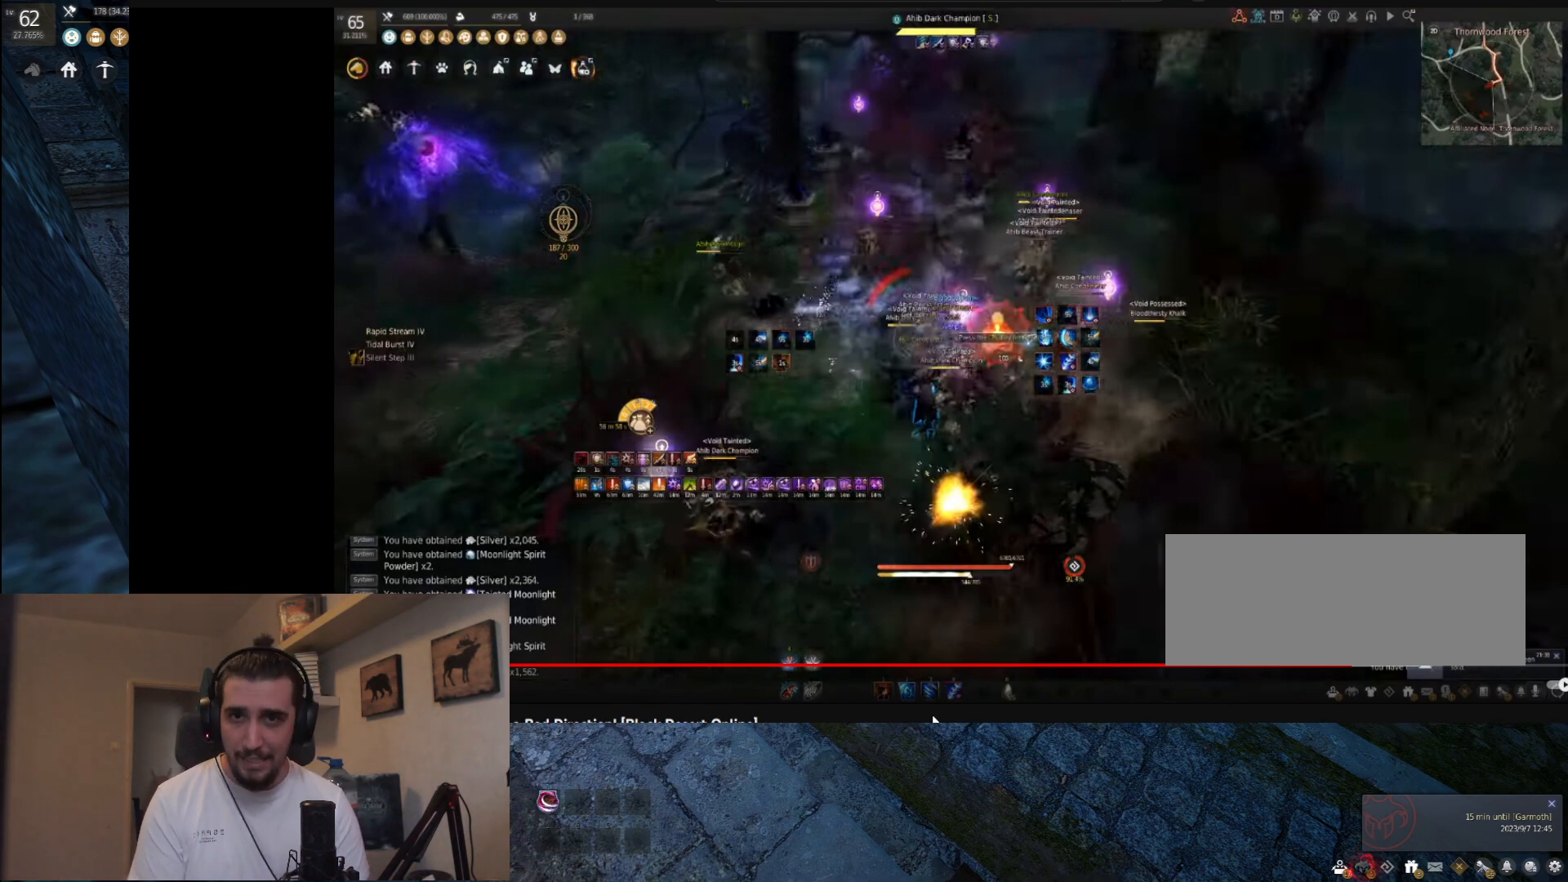
{"keys": ["a", "shift"], "mouse": [], "events": []}
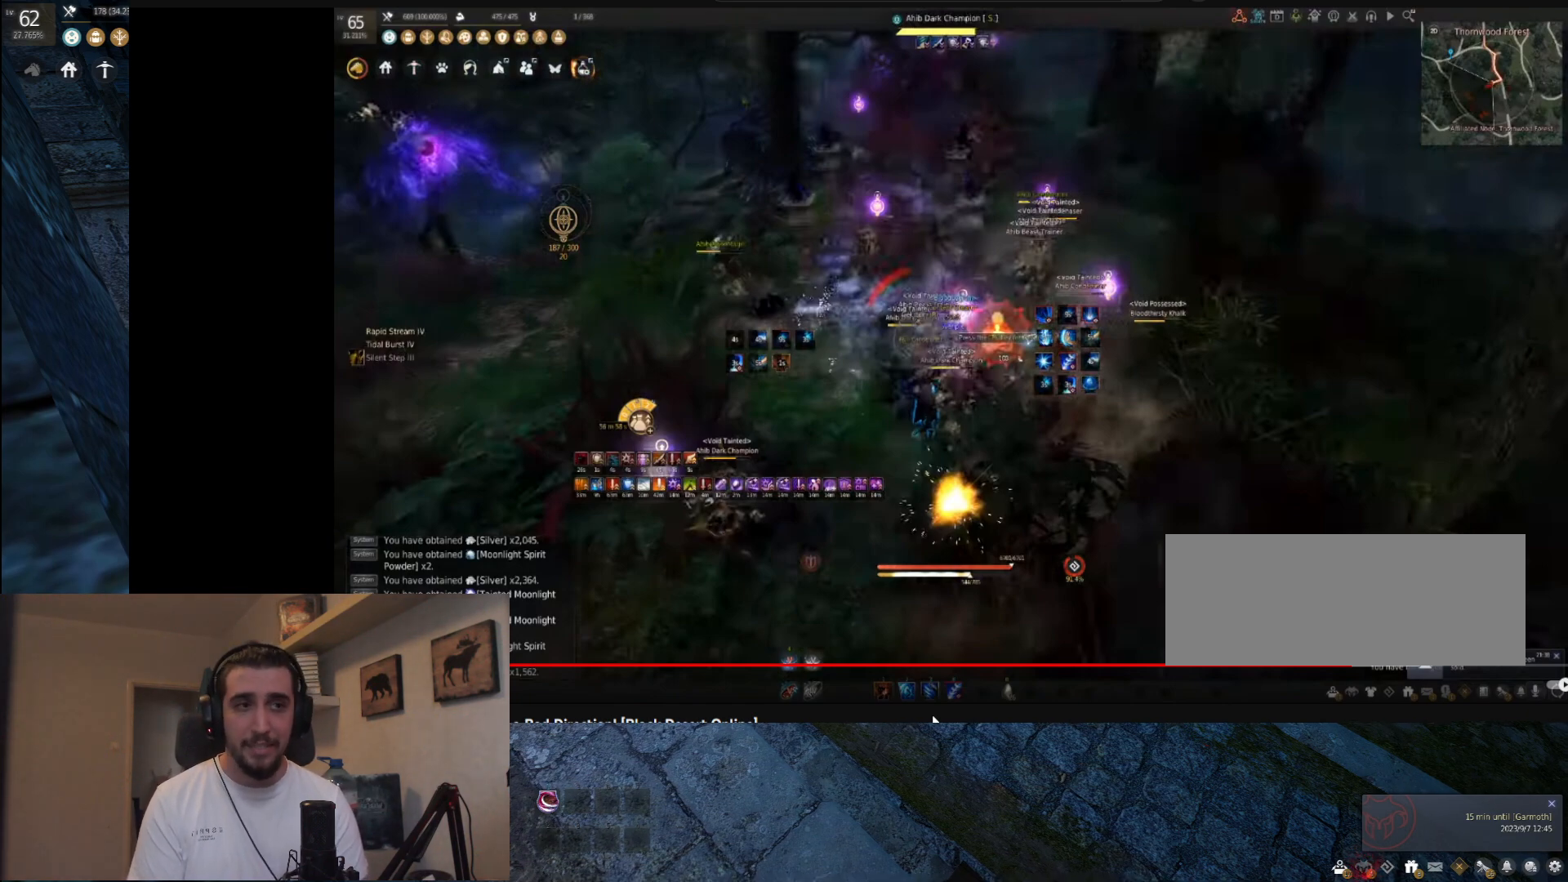
{"keys": ["a", "shift"], "mouse": [], "events": []}
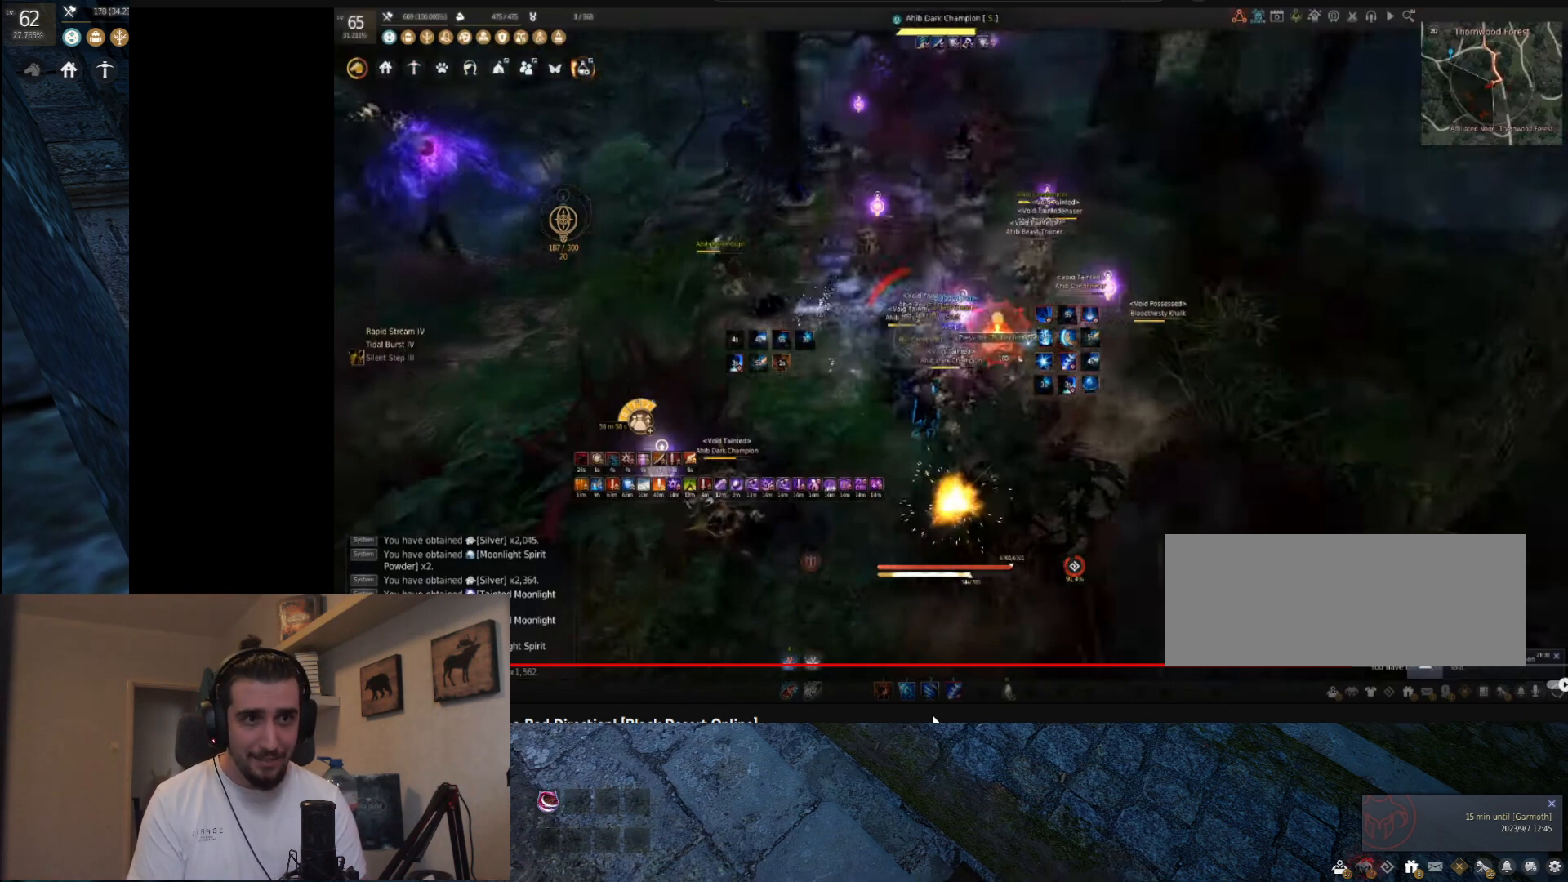
{"keys": ["a", "shift"], "mouse": [], "events": []}
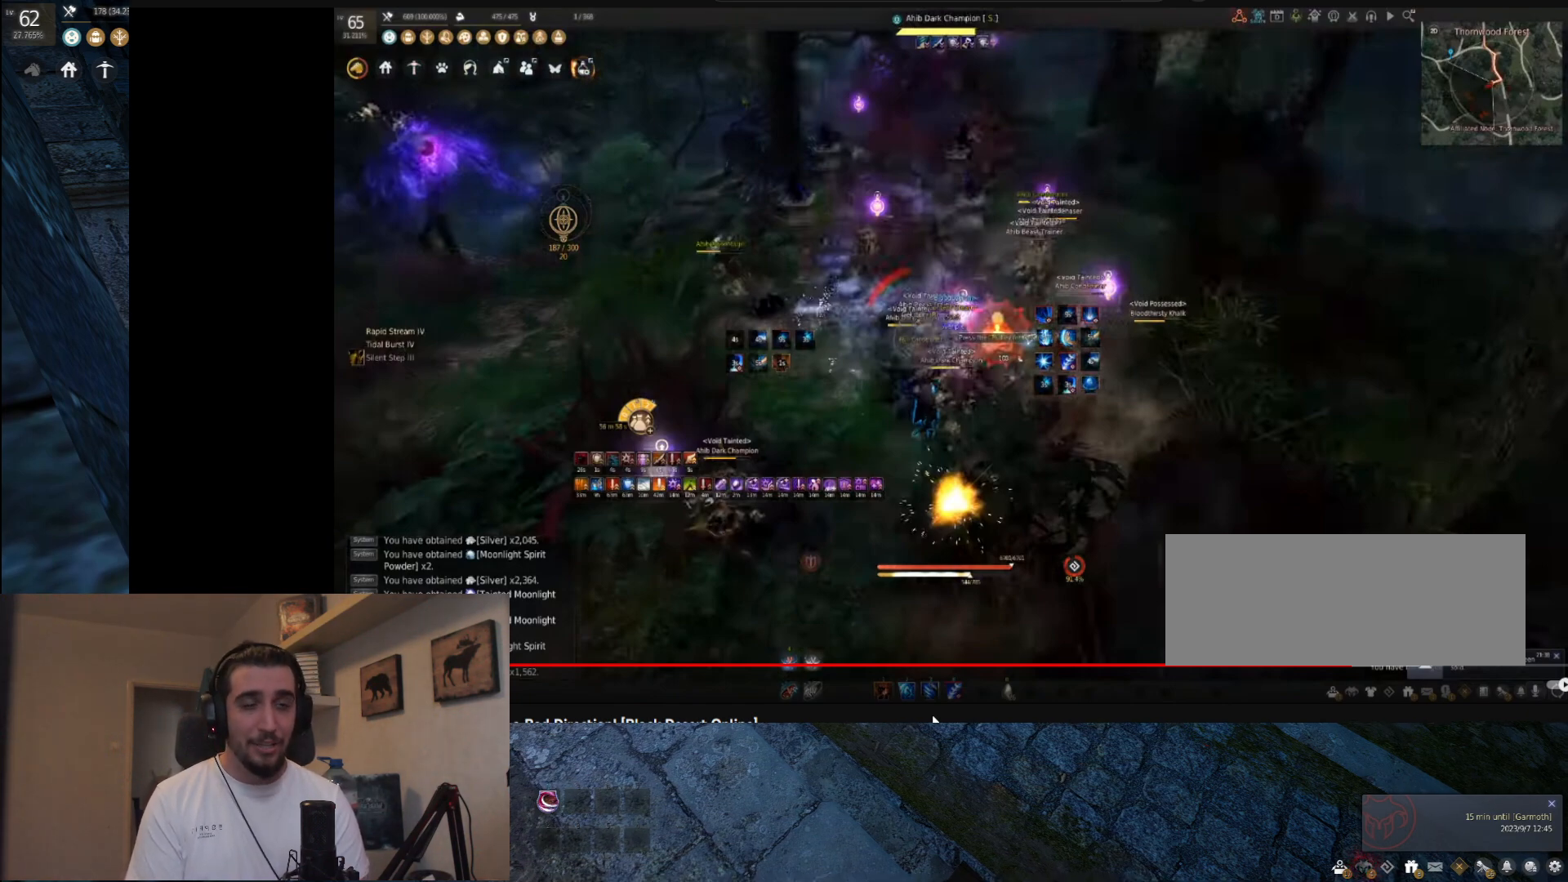
{"keys": ["a", "shift"], "mouse": [], "events": []}
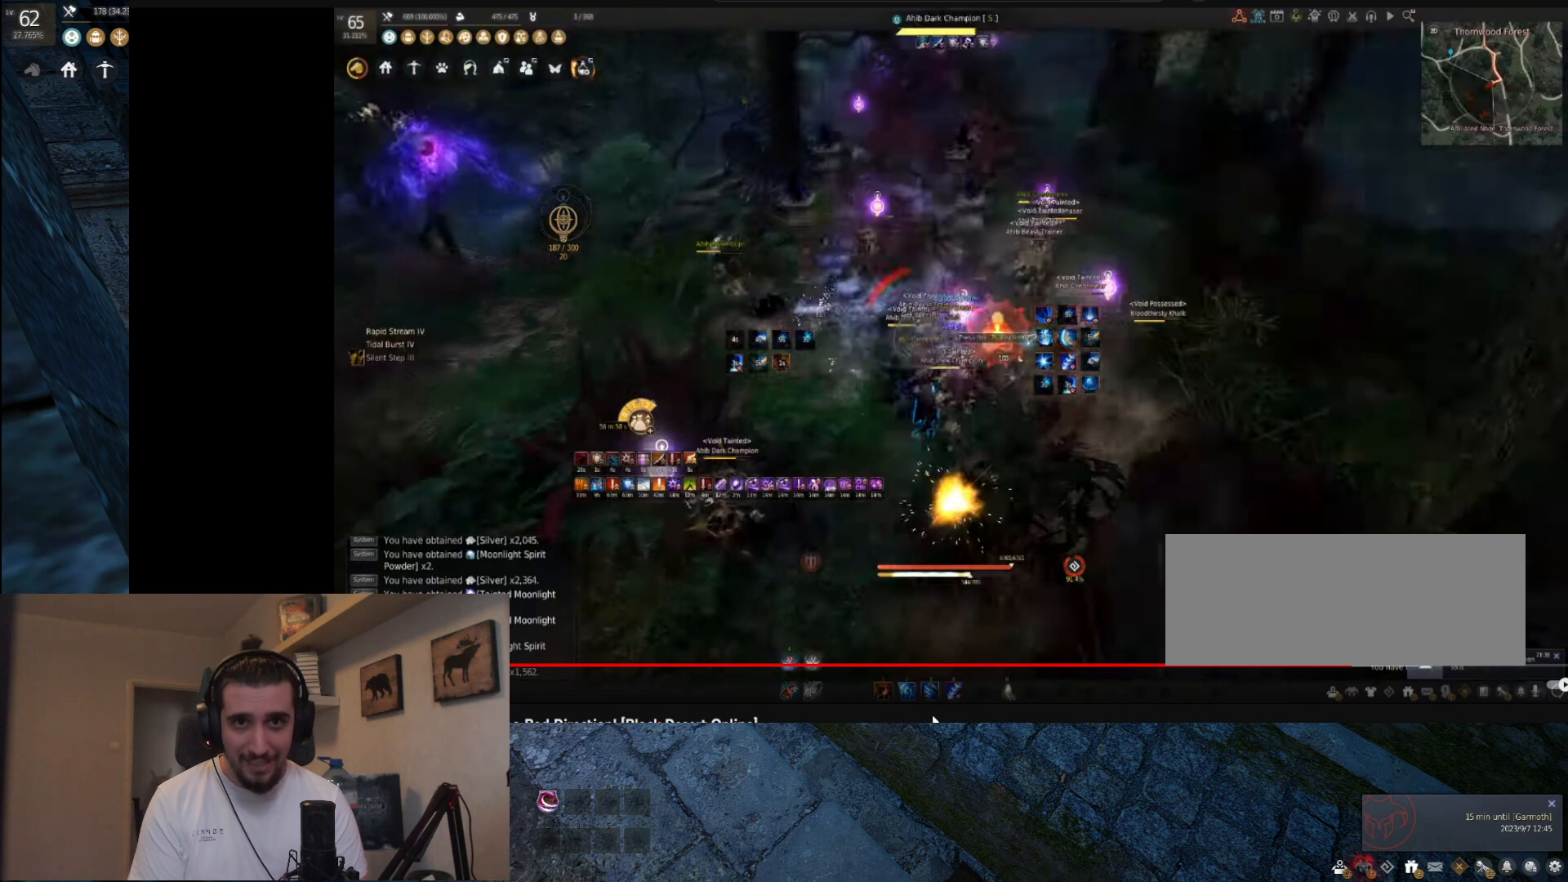
{"keys": ["a", "shift"], "mouse": [], "events": []}
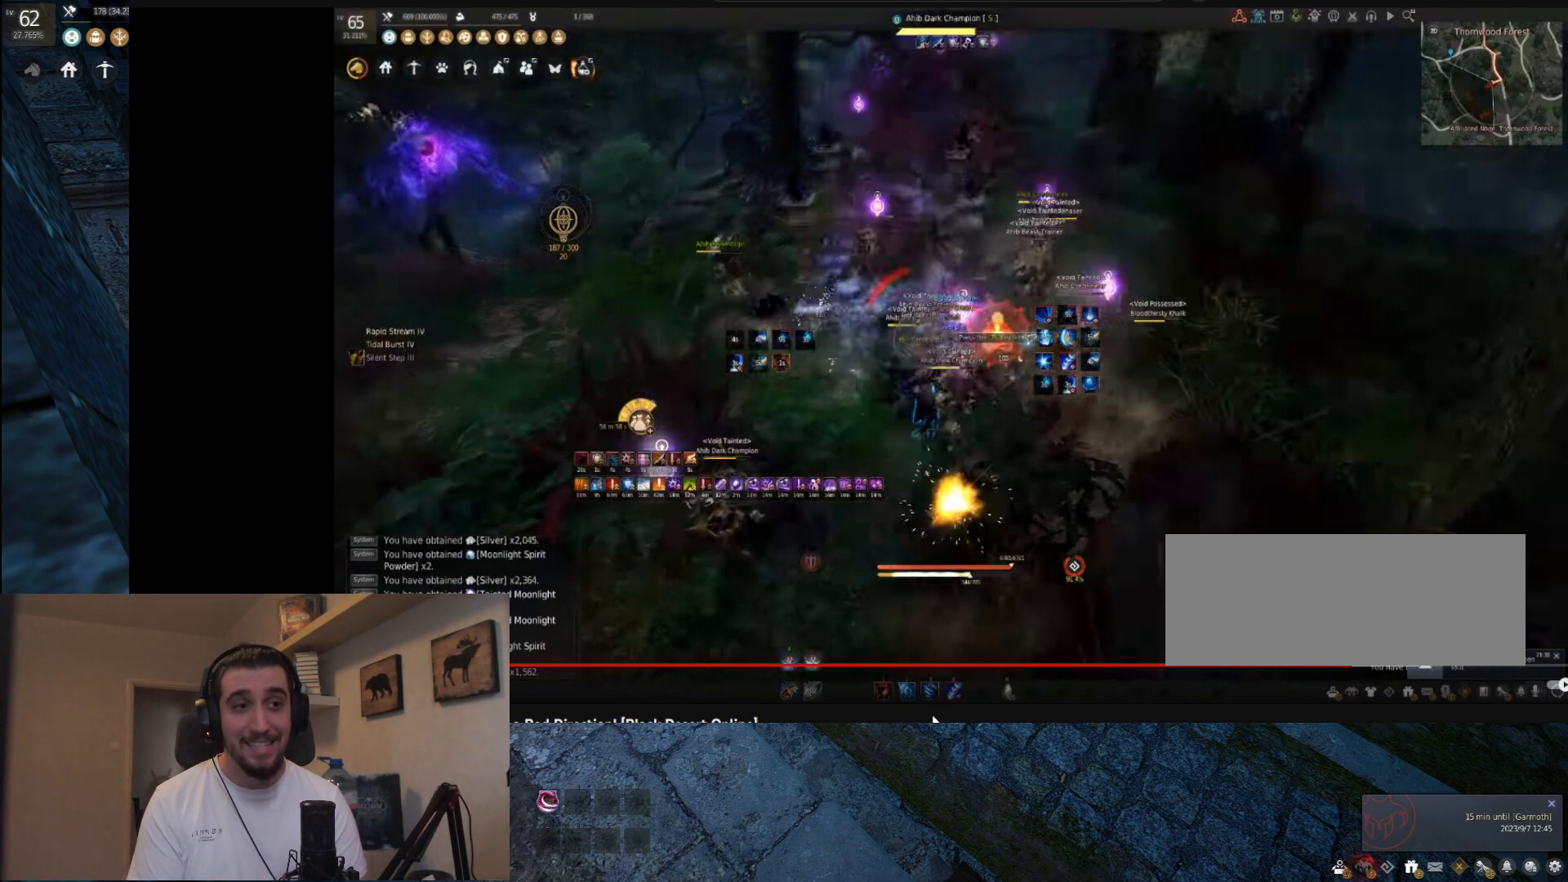
{"keys": ["a", "shift"], "mouse": [], "events": []}
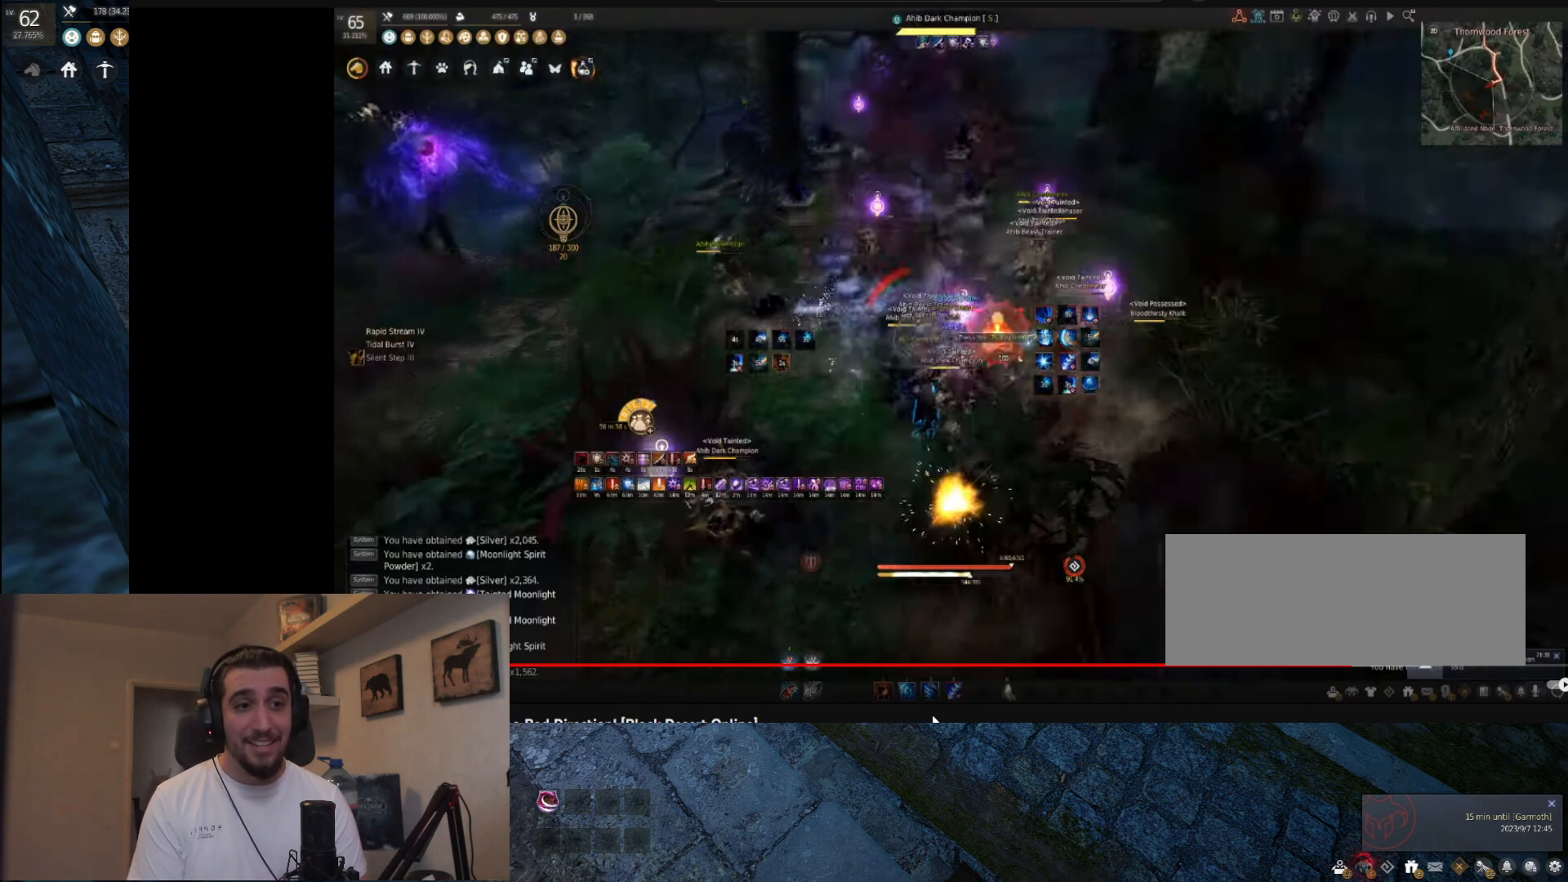
{"keys": ["a", "shift"], "mouse": [], "events": []}
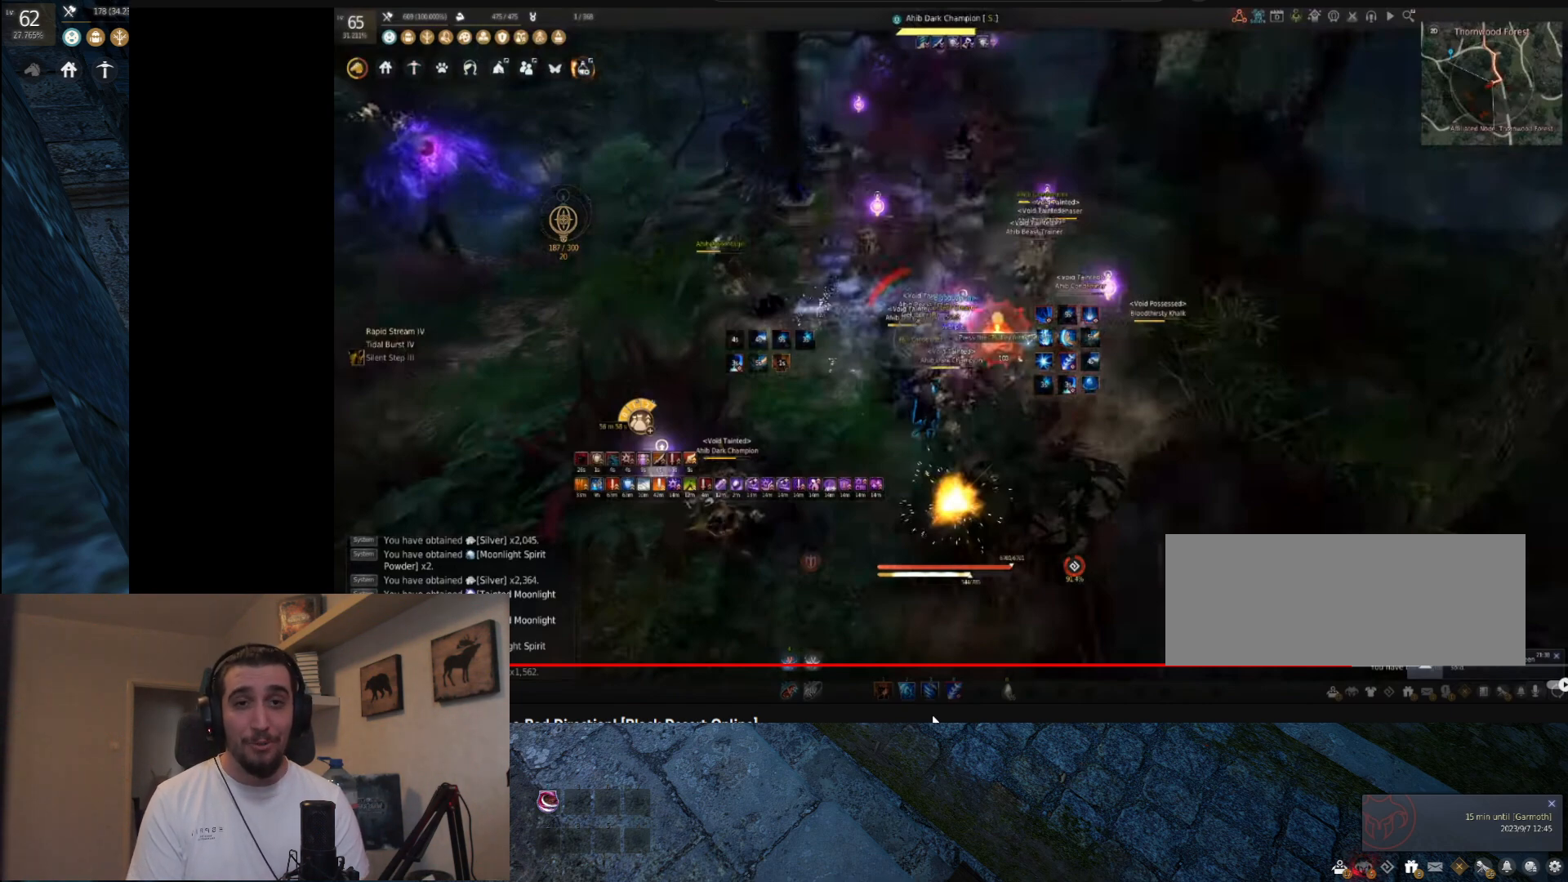
{"keys": ["a", "shift"], "mouse": [], "events": []}
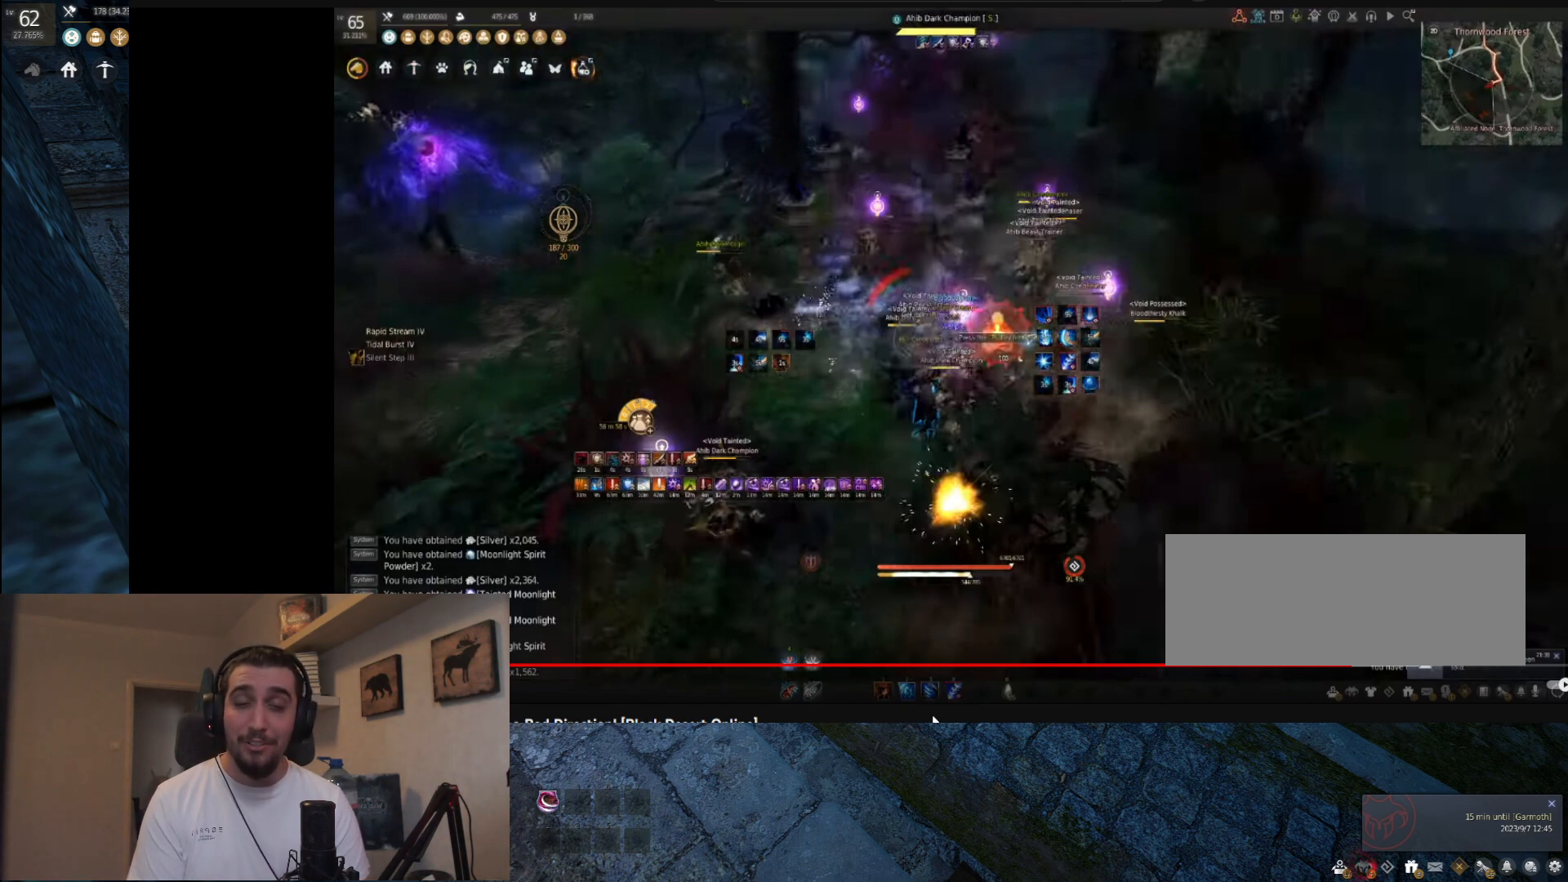
{"keys": ["a", "shift"], "mouse": [], "events": []}
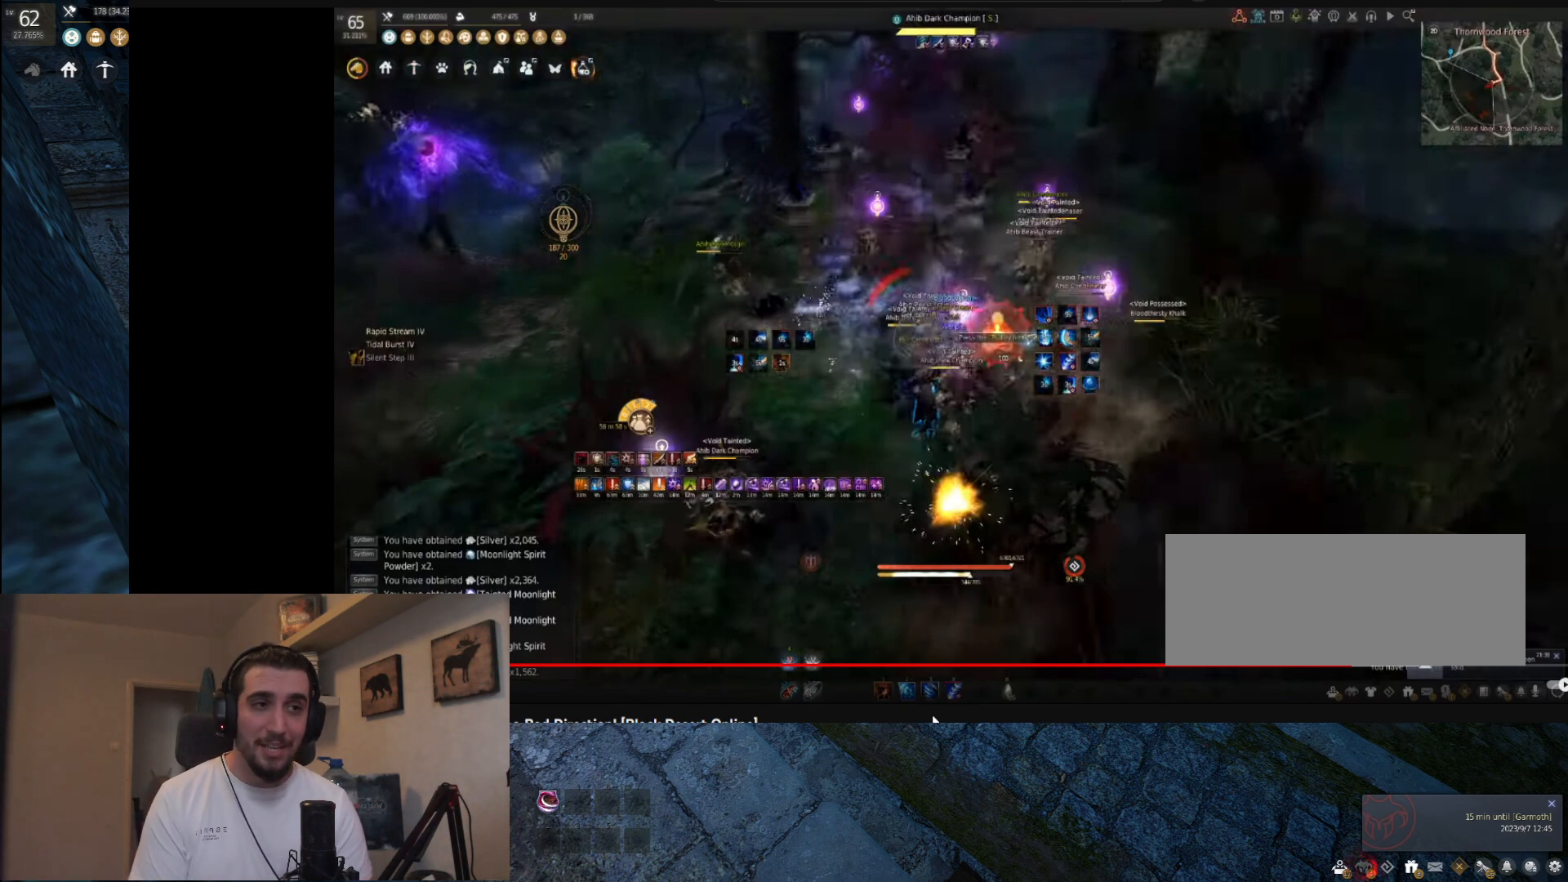
{"keys": ["a", "shift"], "mouse": [], "events": []}
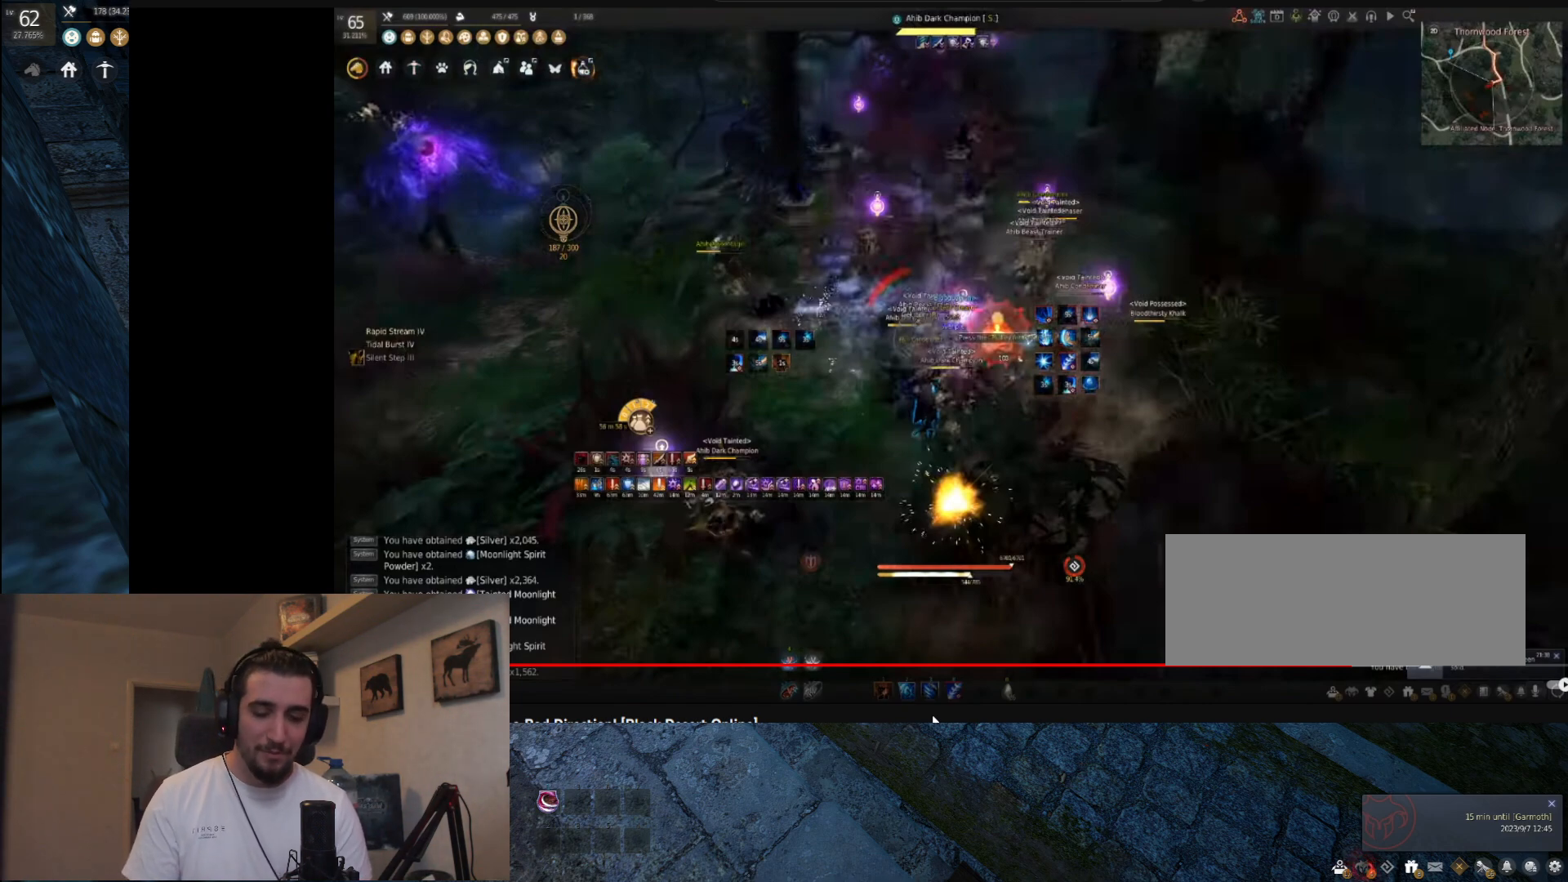
{"keys": ["a", "shift"], "mouse": [], "events": []}
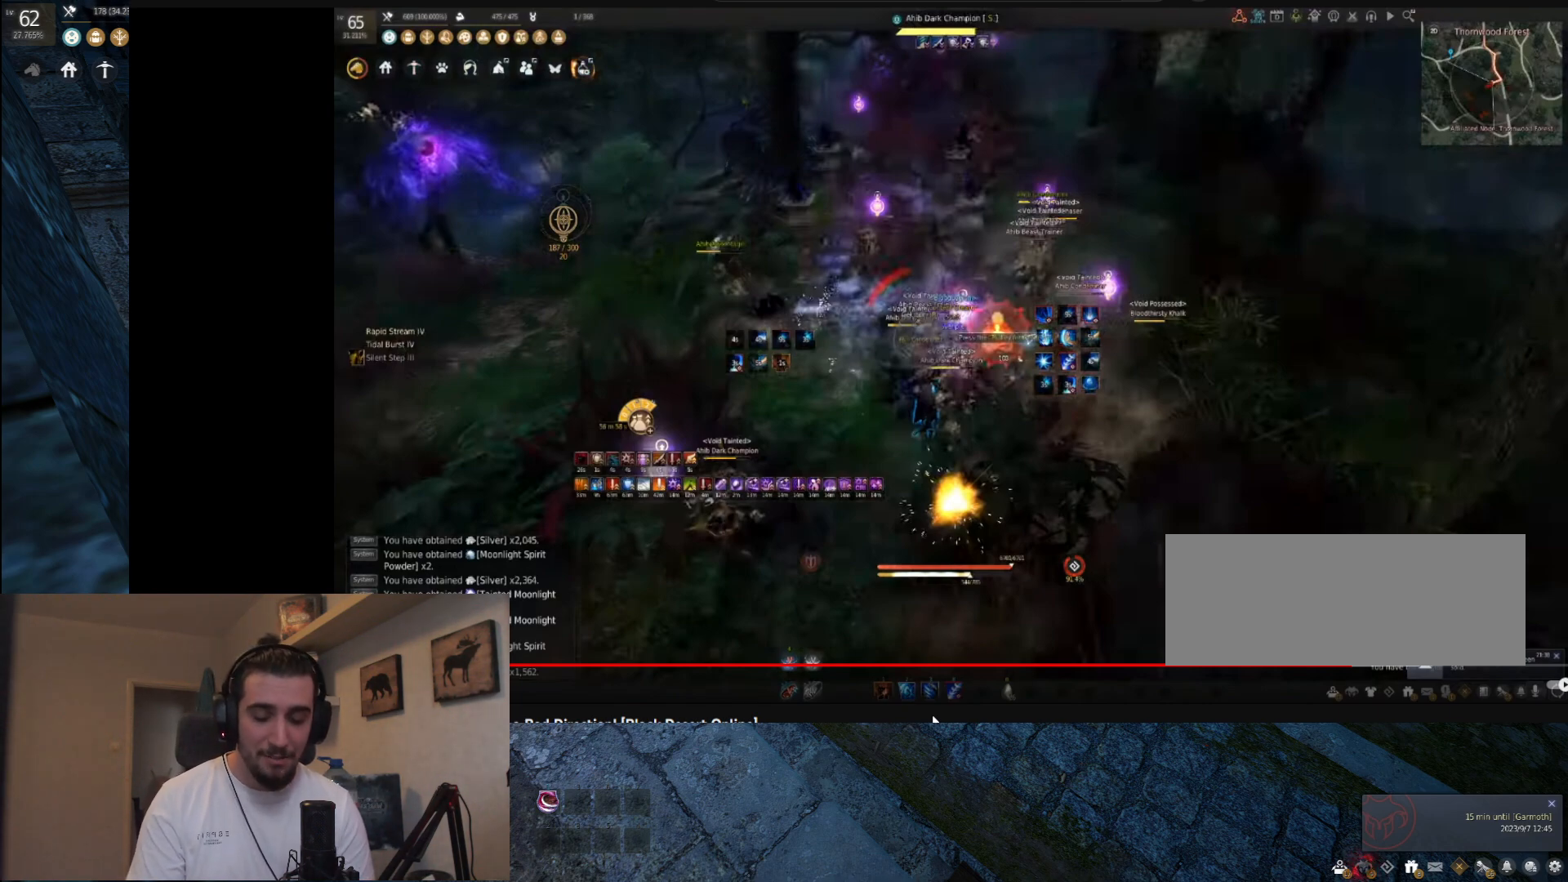
{"keys": ["a", "shift"], "mouse": [], "events": []}
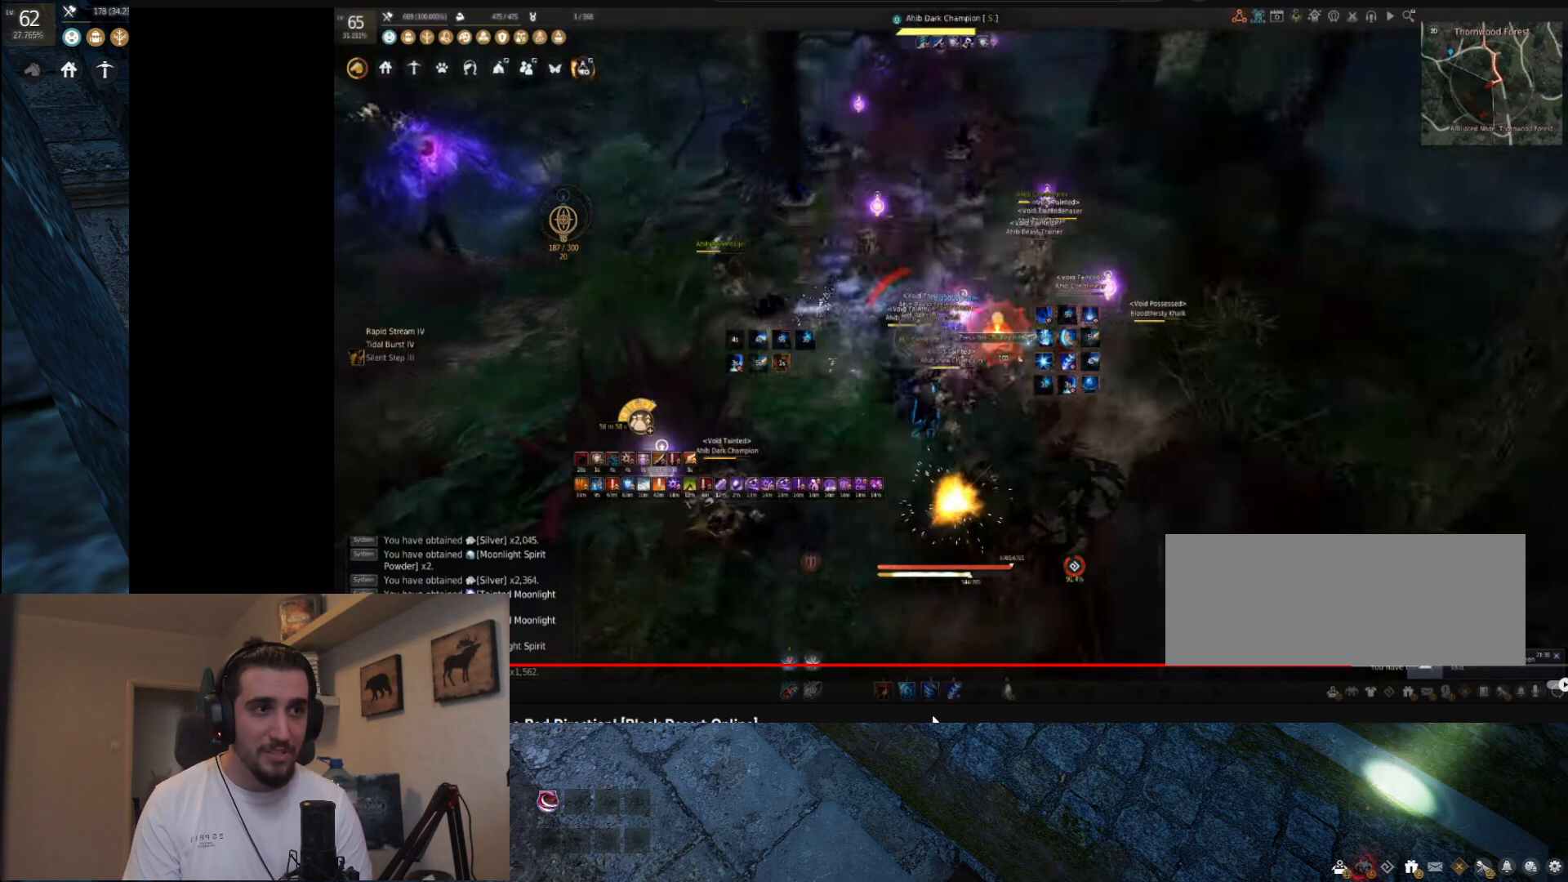
{"keys": ["a", "shift"], "mouse": [], "events": []}
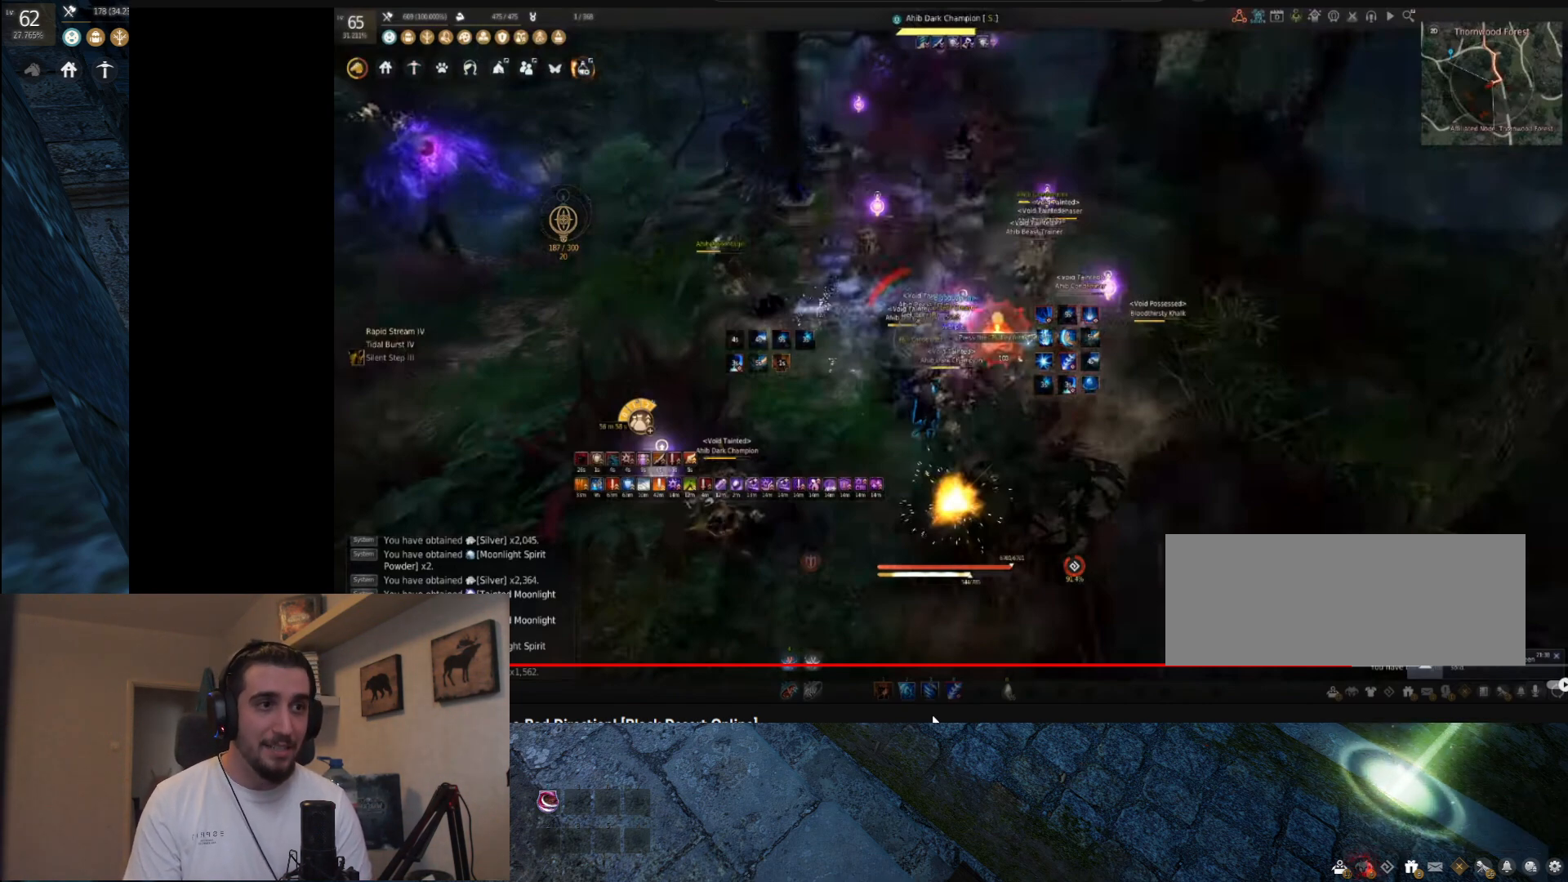
{"keys": ["a", "shift"], "mouse": [], "events": []}
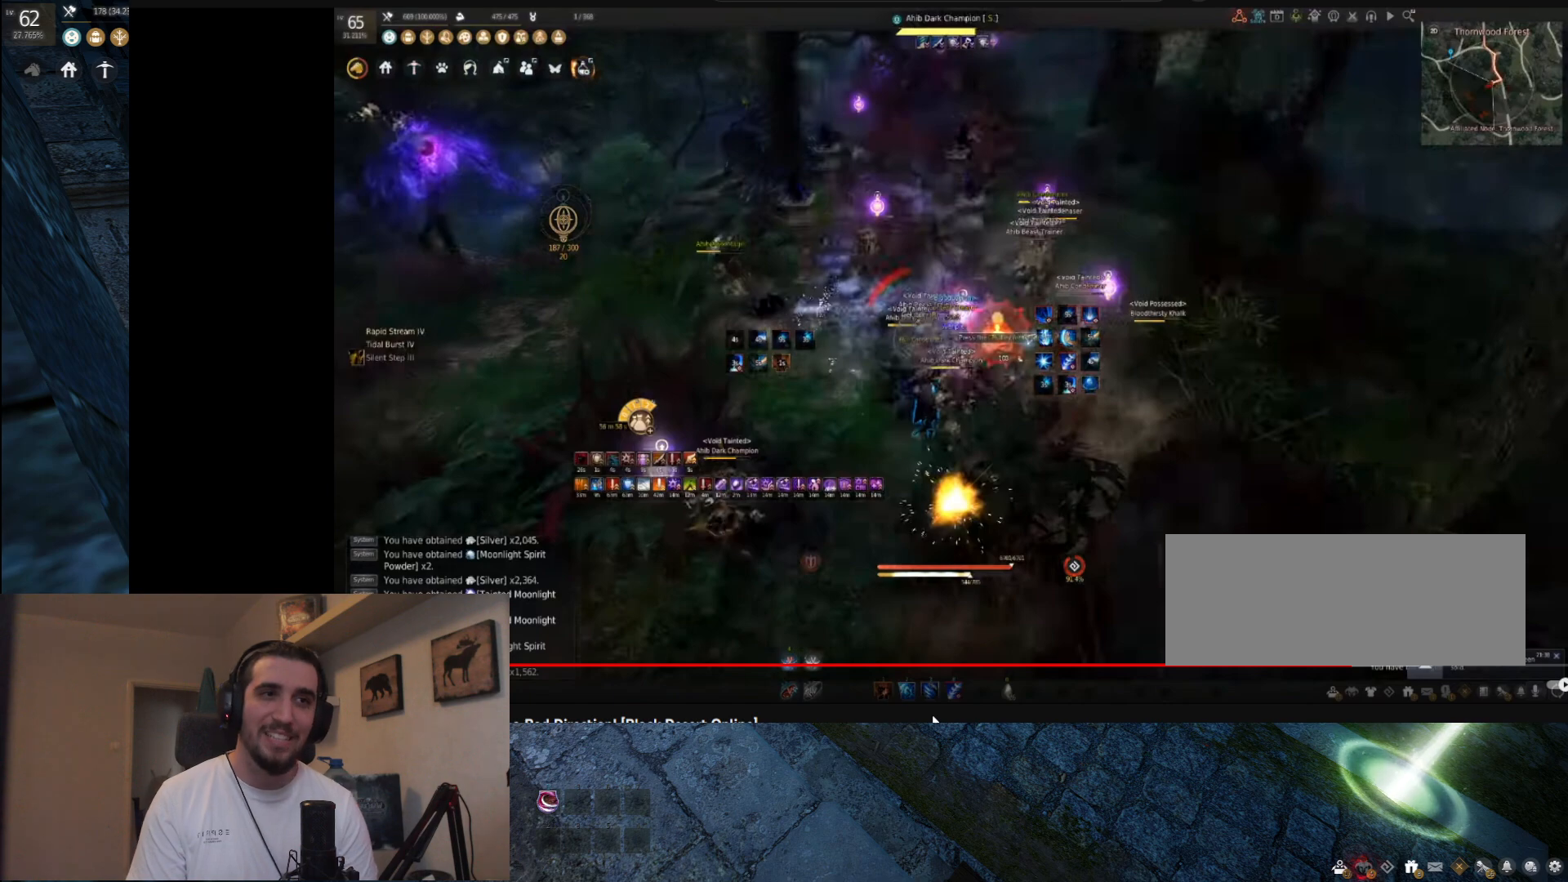
{"keys": ["a", "shift"], "mouse": [], "events": []}
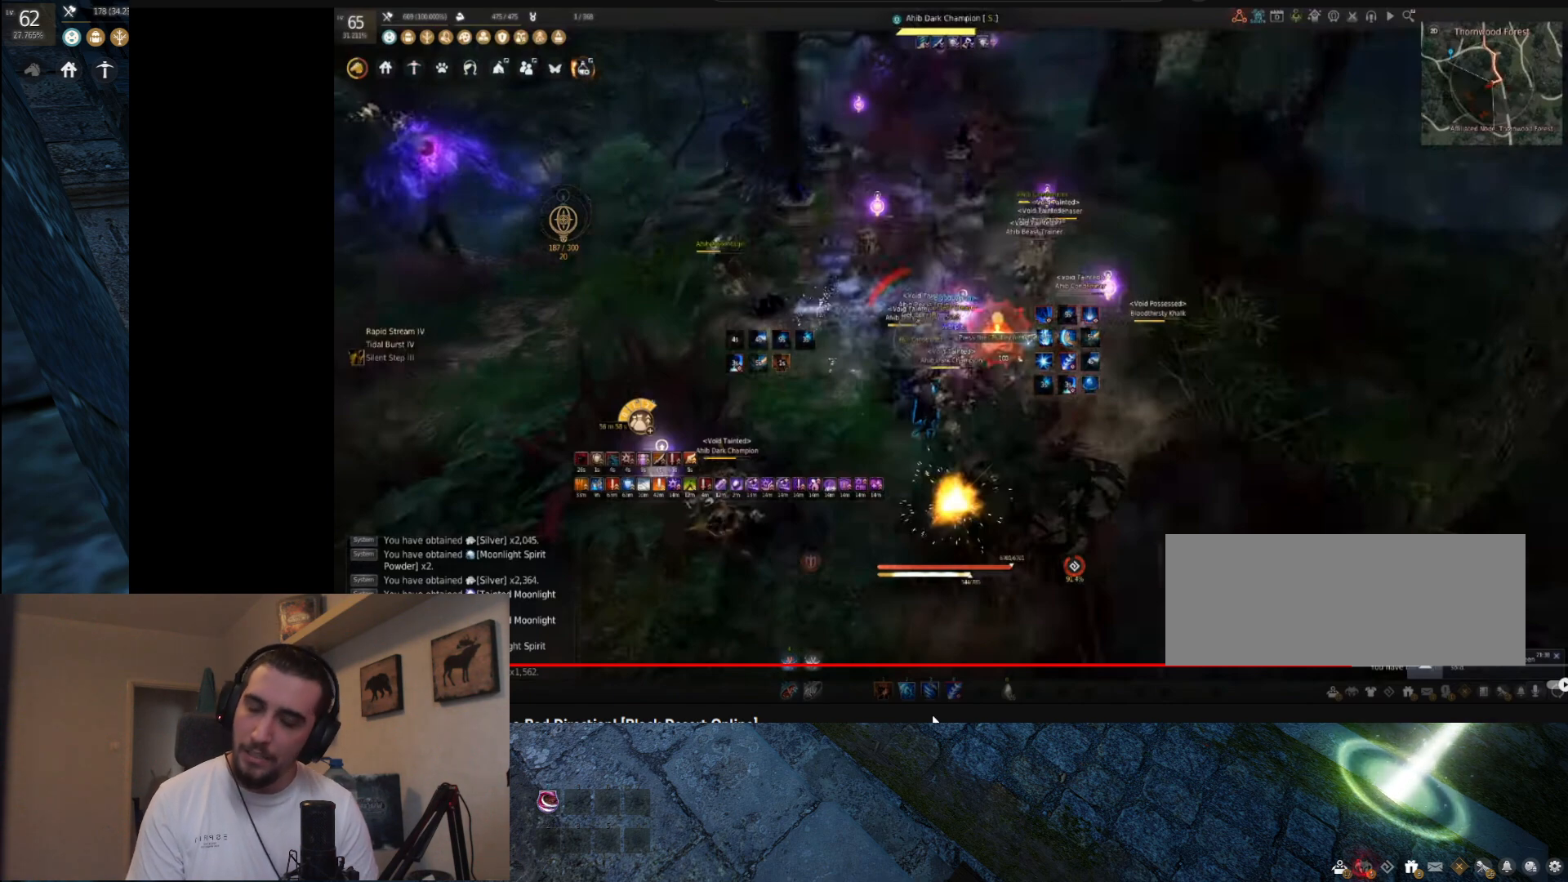
{"keys": ["a", "shift"], "mouse": [], "events": []}
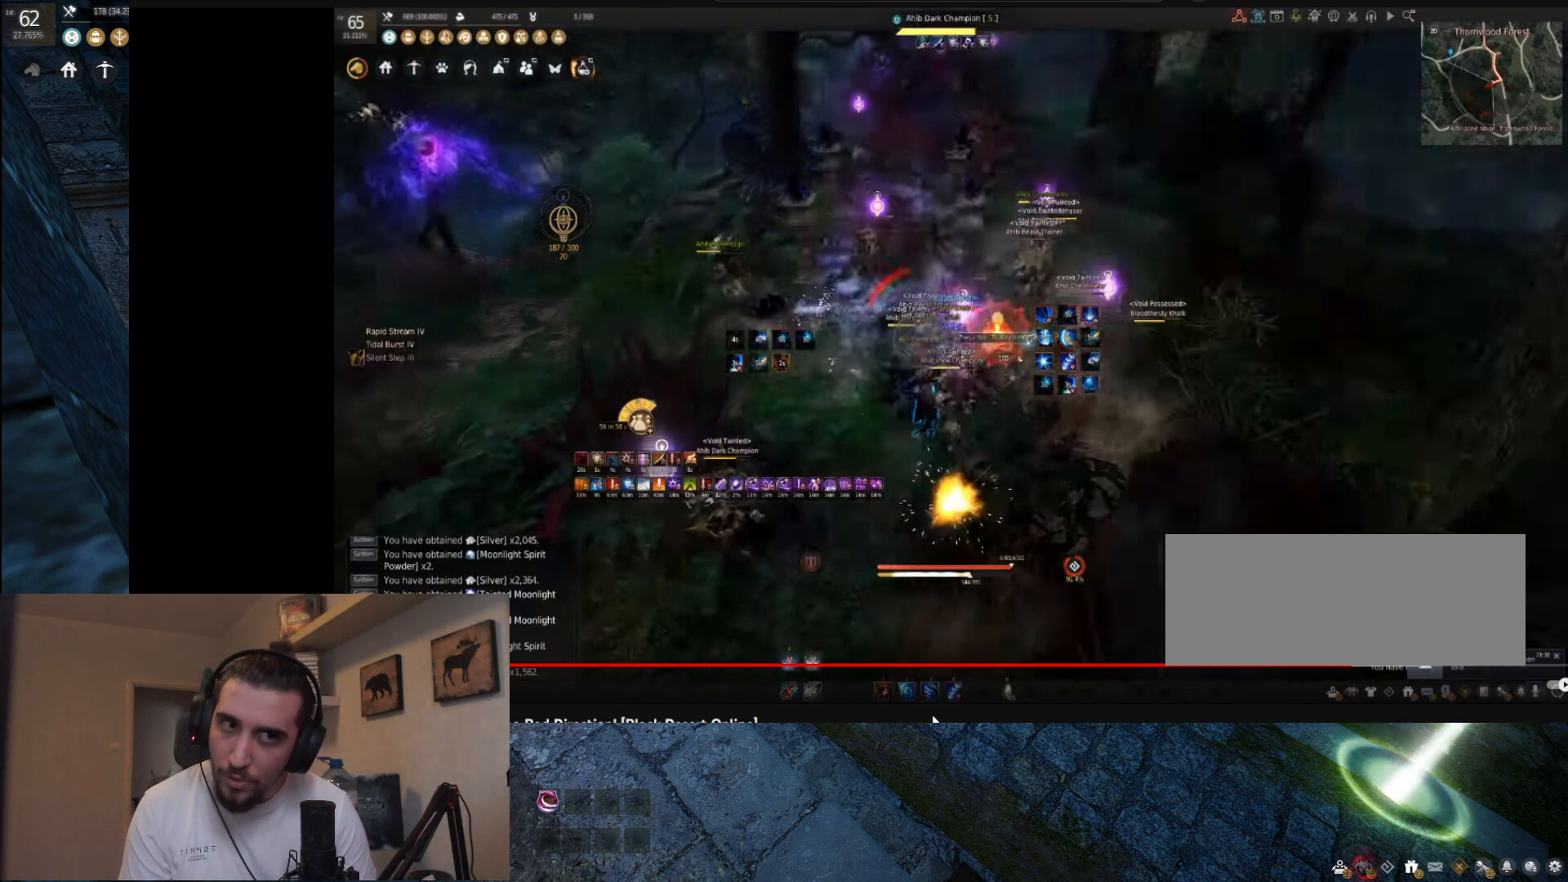
{"keys": ["a", "shift"], "mouse": [], "events": []}